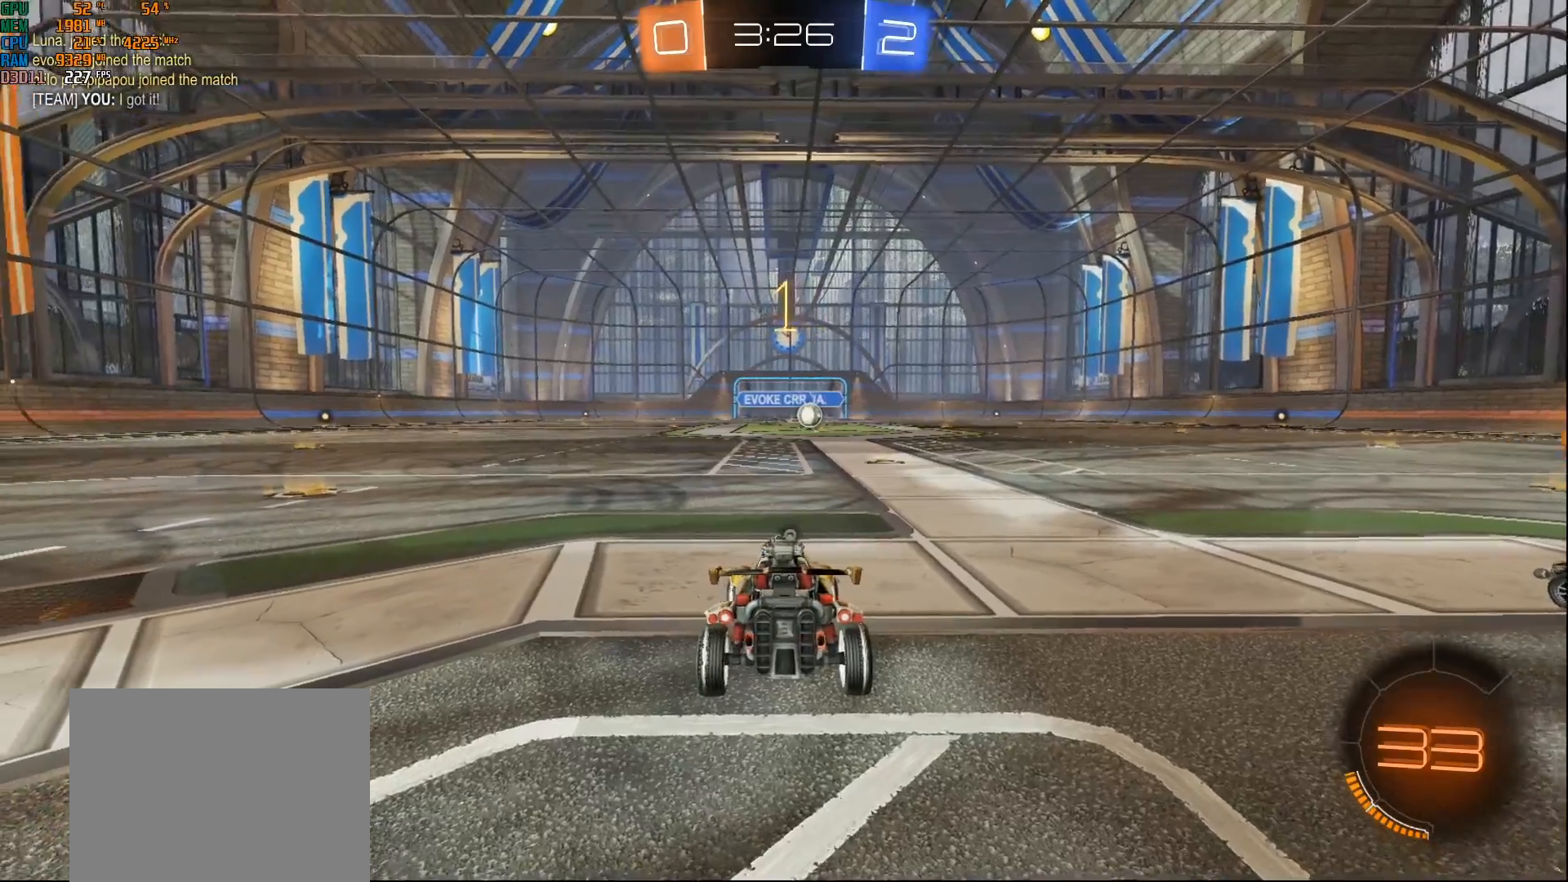
Gameplay with a controller (Xbox layout); each line is a JSON object with the inputs held at the frame after it. "events" lists button and stick changes between this image and that frame as [ms after this image, input, new state], when the widget could be followed in between.
{"buttons": ["B", "R2"], "left_stick": "center", "right_stick": "center", "events": [[300, "left_stick", "right"], [417, "left_stick", "center"]]}
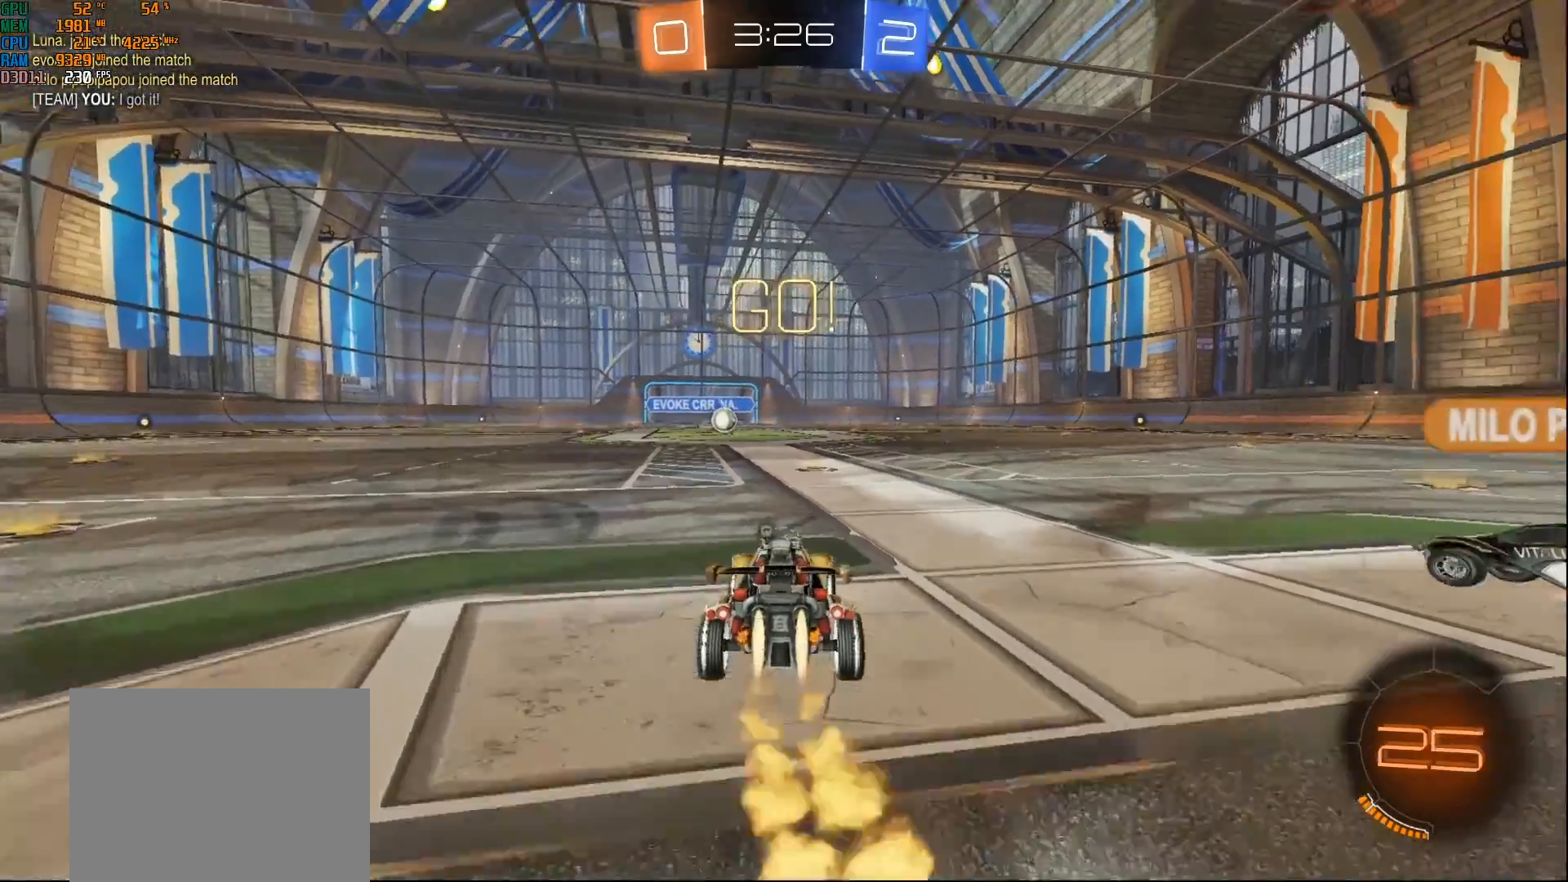
{"buttons": ["B", "L1", "R2"], "left_stick": "left", "right_stick": "center", "events": [[350, "left_stick", "right"], [417, "A", "down"], [483, "A", "up"], [483, "L1", "down"], [483, "left_stick", "left"]]}
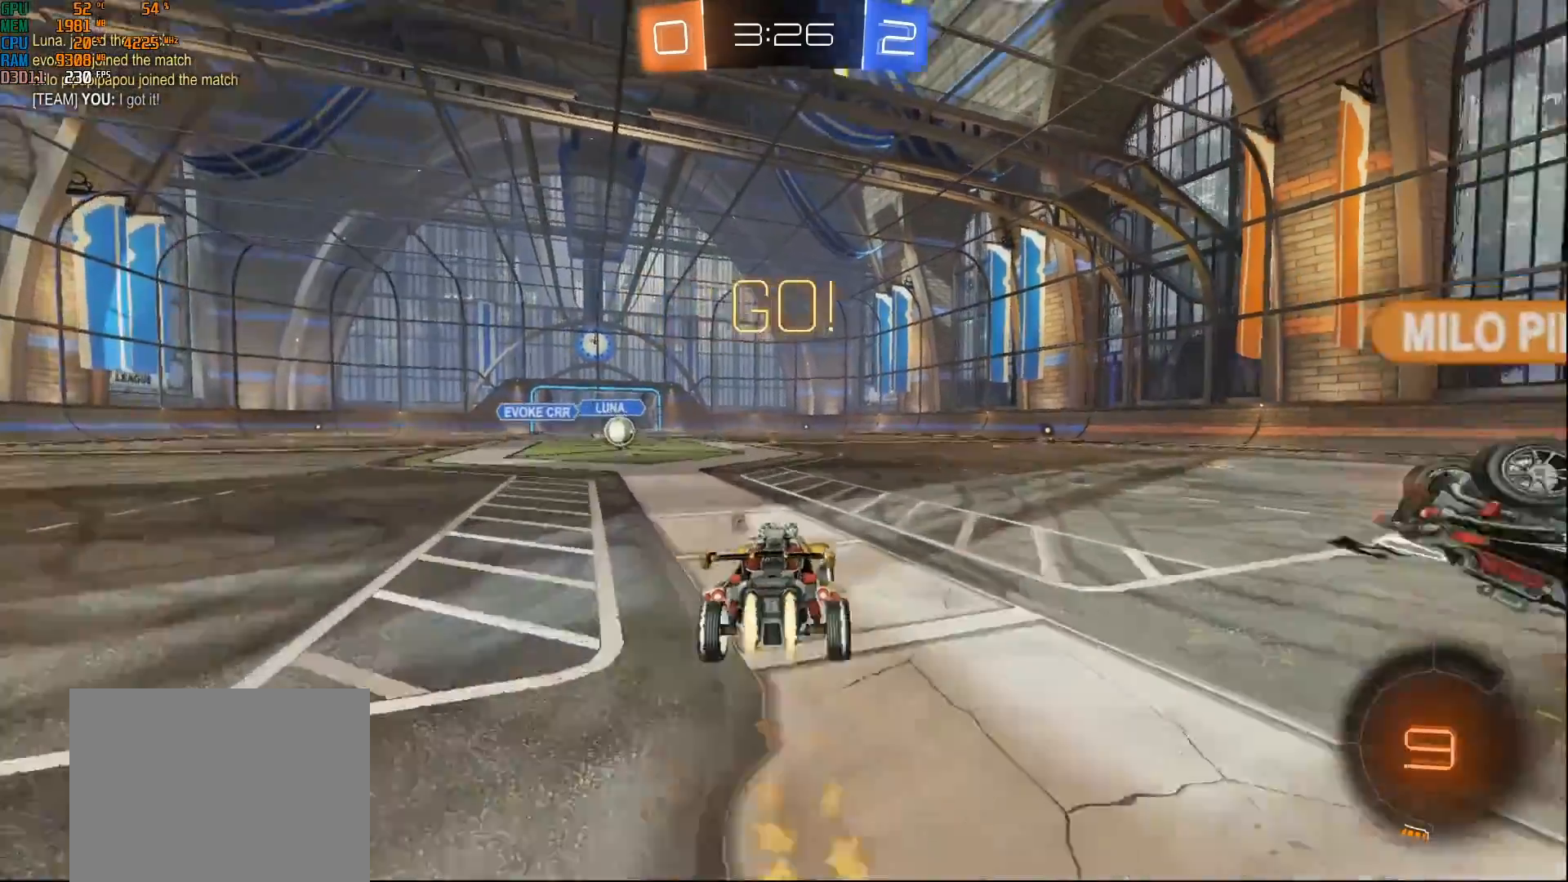
{"buttons": ["B", "L1", "R2"], "left_stick": "left", "right_stick": "center", "events": [[50, "A", "down"], [233, "A", "up"]]}
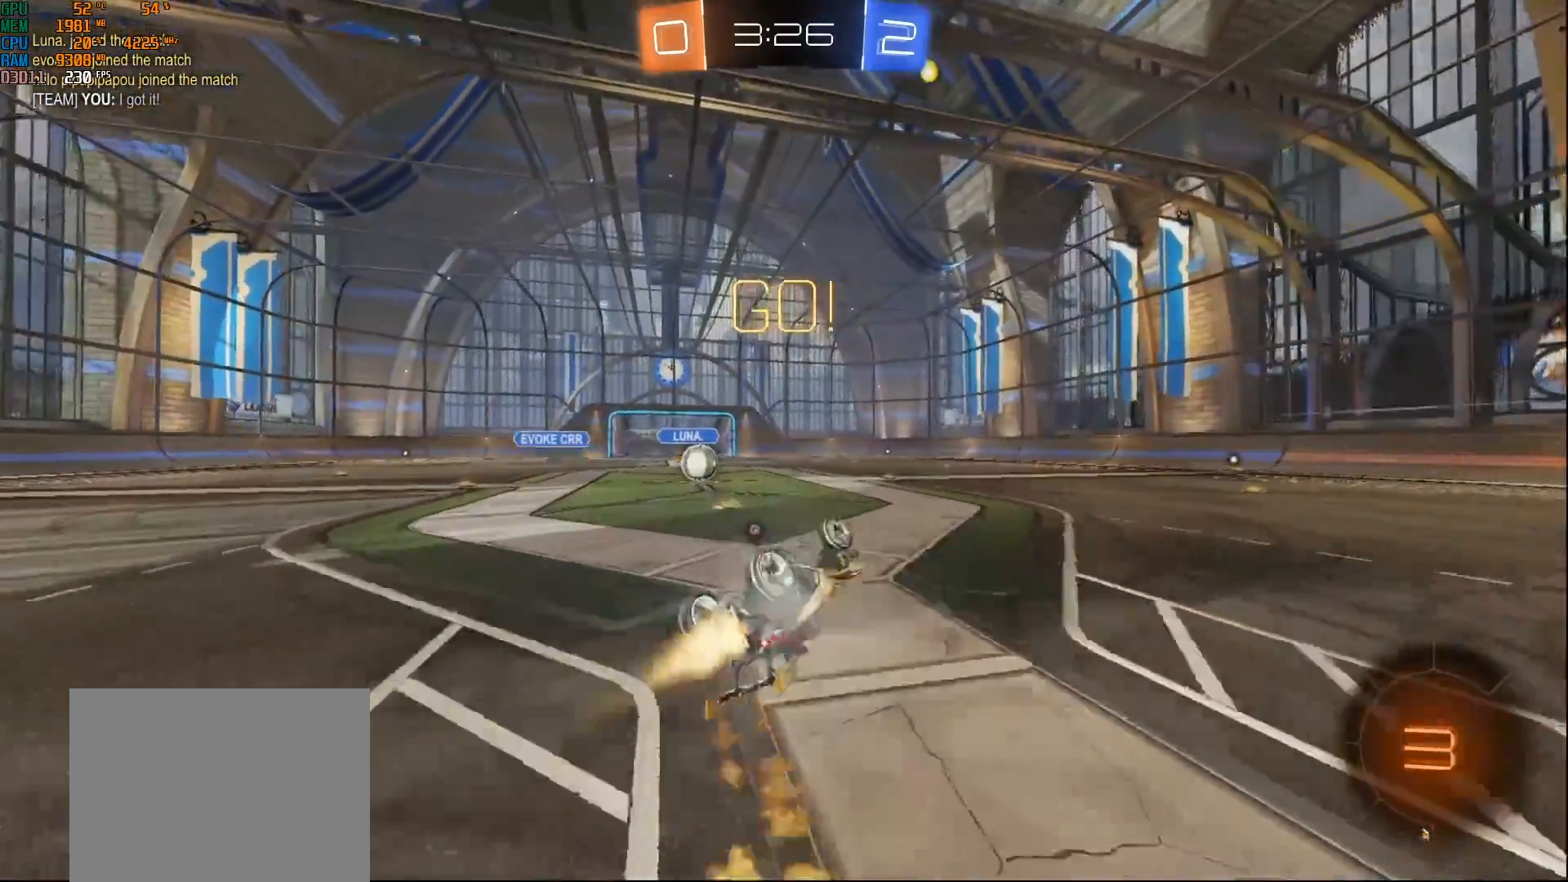
{"buttons": ["R2"], "left_stick": "left", "right_stick": "center", "events": [[33, "L1", "up"], [33, "left_stick", "center"], [117, "B", "up"], [150, "left_stick", "left"], [367, "left_stick", "center"], [483, "left_stick", "left"]]}
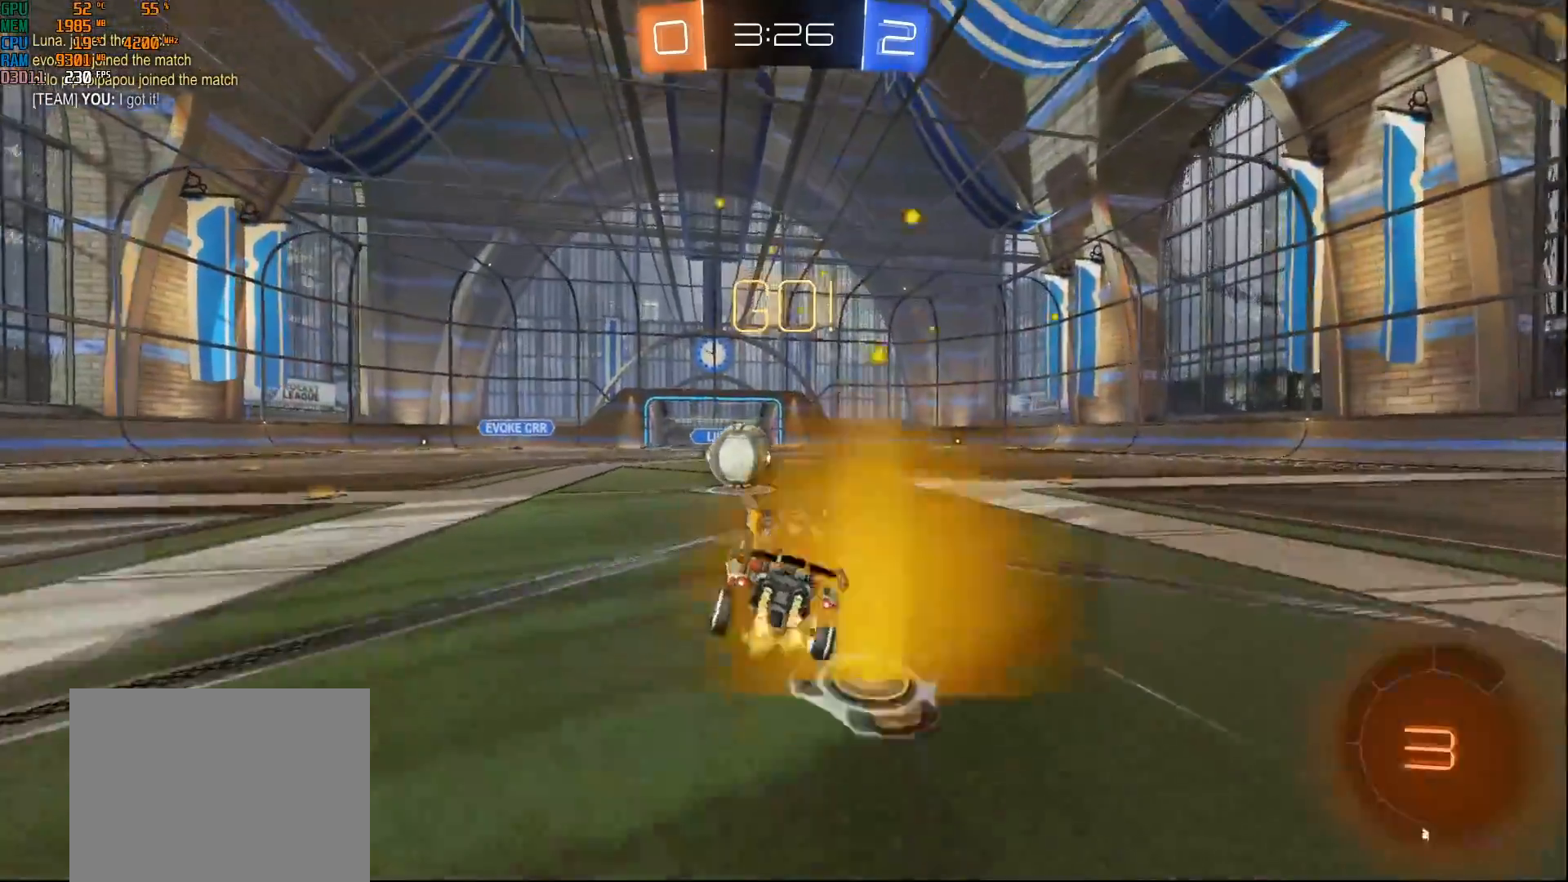
{"buttons": ["A", "B", "L1", "R2"], "left_stick": "up-right", "right_stick": "center", "events": [[100, "left_stick", "center"], [233, "A", "down"], [333, "L1", "down"], [350, "A", "up"], [367, "left_stick", "up-right"], [417, "A", "down"], [450, "B", "down"]]}
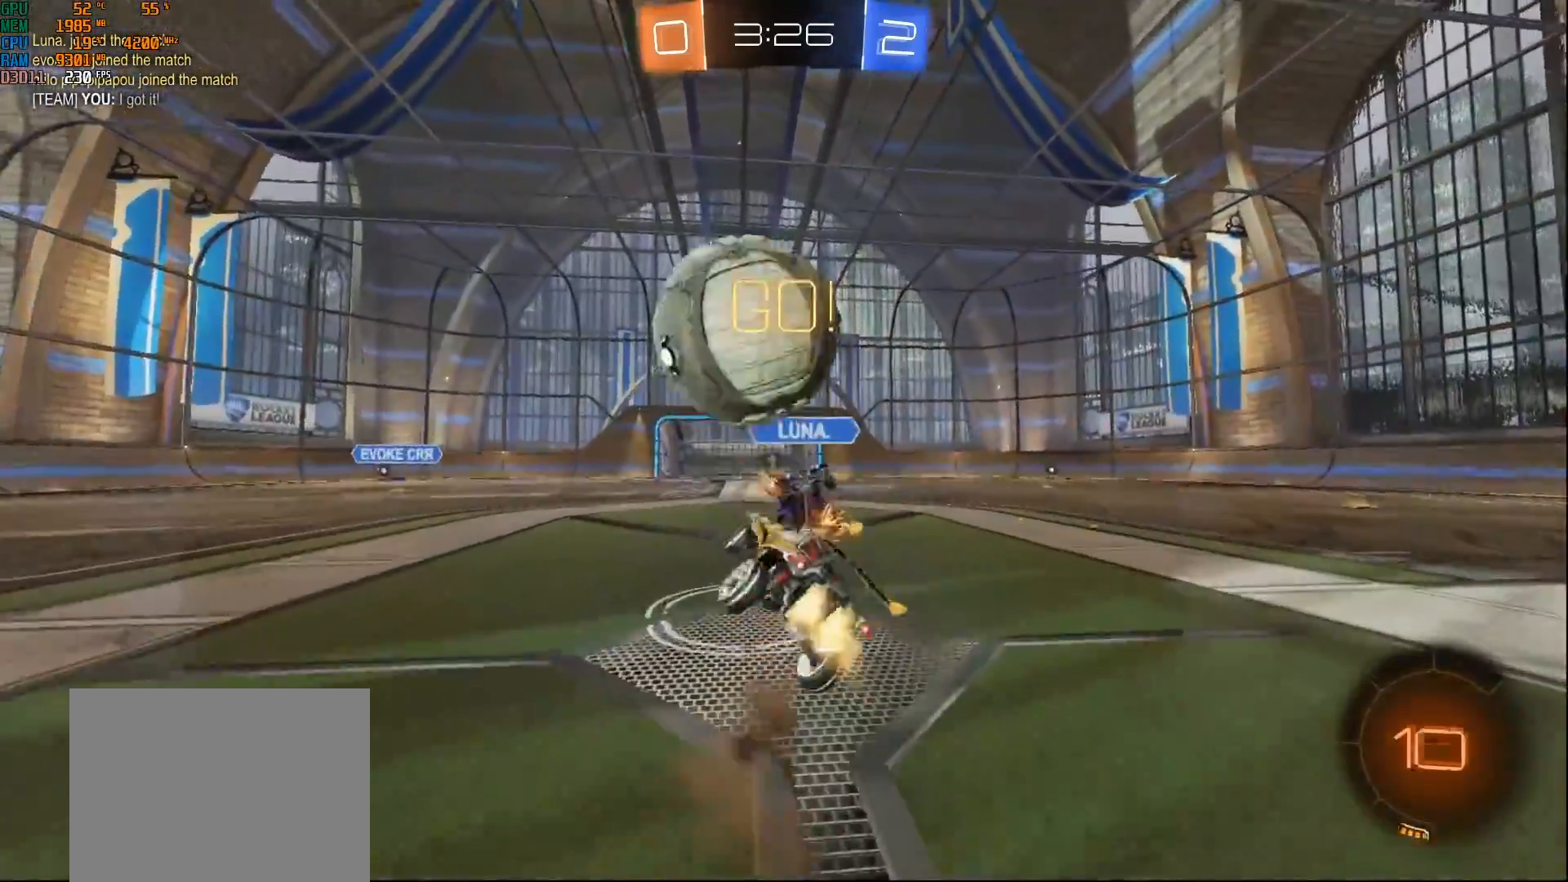
{"buttons": ["R2"], "left_stick": "up", "right_stick": "center", "events": [[17, "B", "up"], [267, "A", "up"], [467, "L1", "up"], [483, "left_stick", "up"]]}
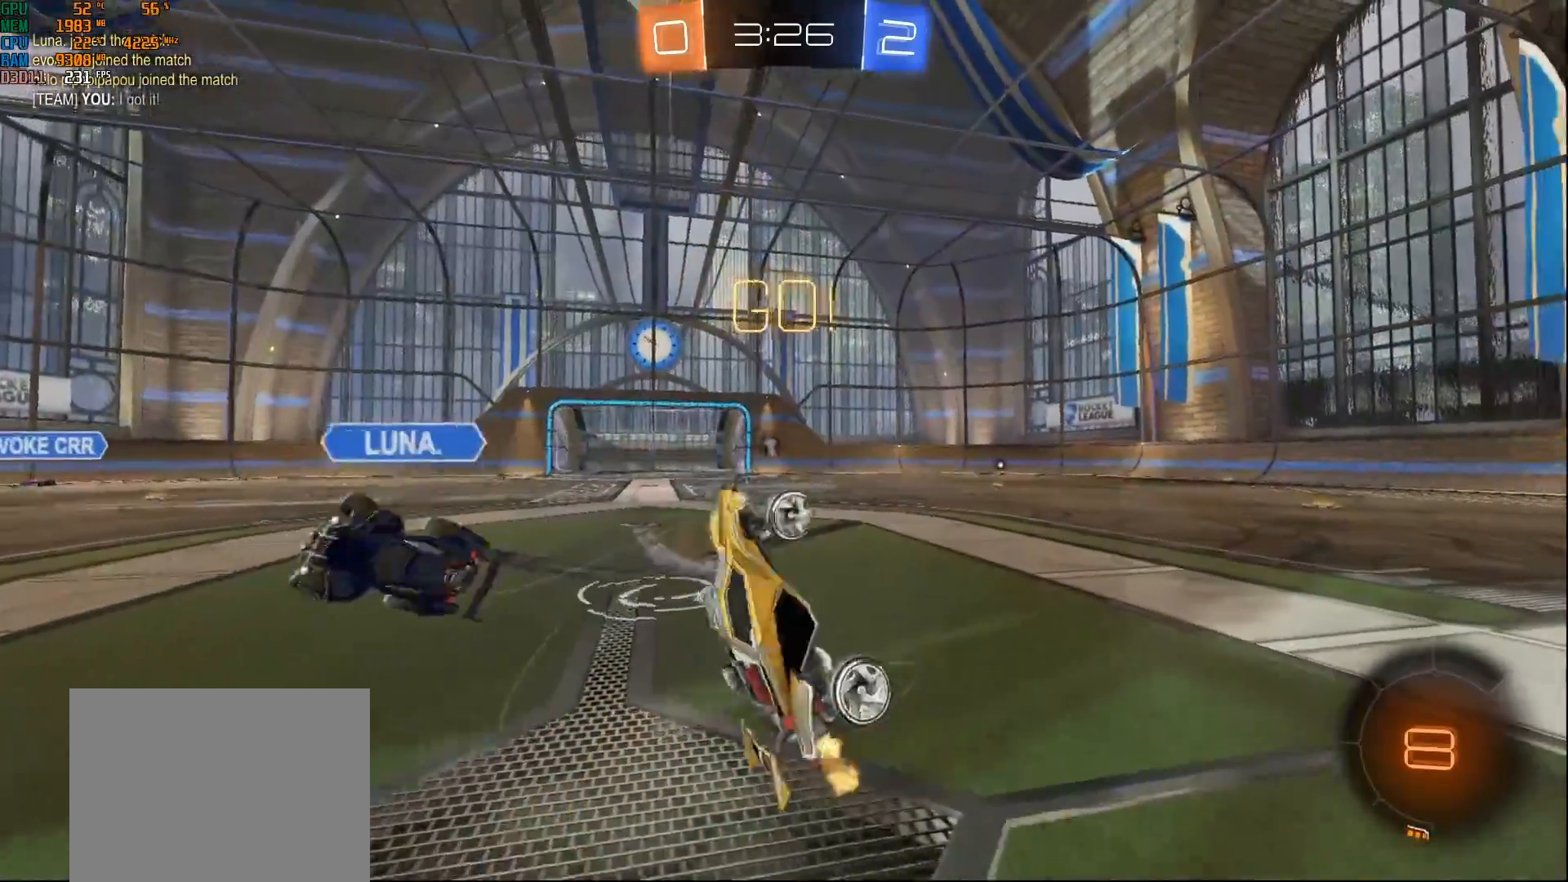
{"buttons": ["R2"], "left_stick": "up-right", "right_stick": "center", "events": [[183, "left_stick", "up-right"]]}
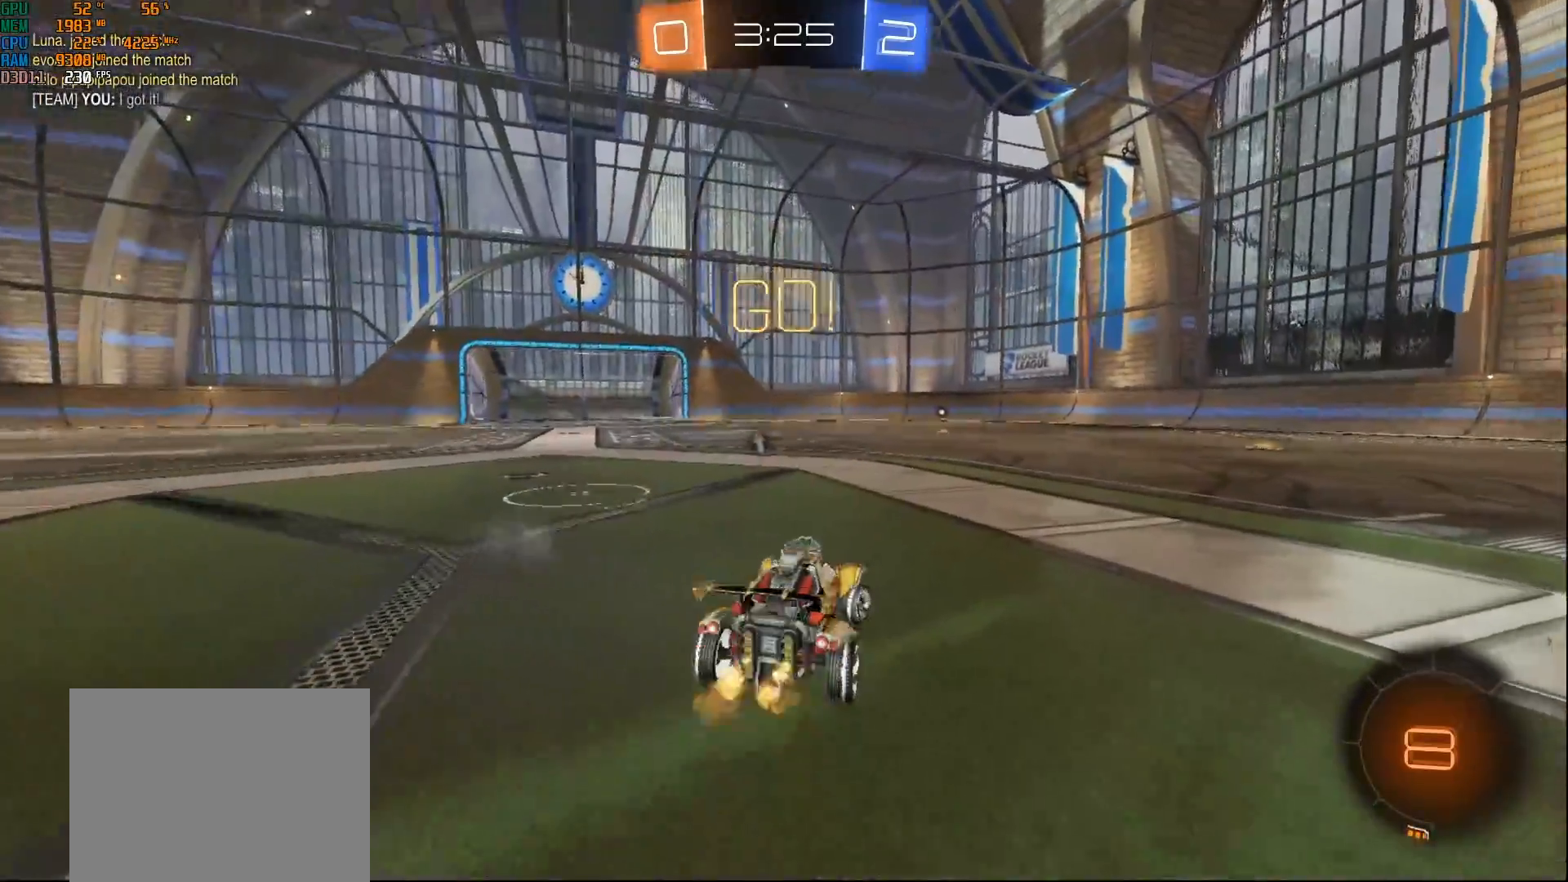
{"buttons": ["B", "R2"], "left_stick": "up-right", "right_stick": "center", "events": [[150, "B", "down"]]}
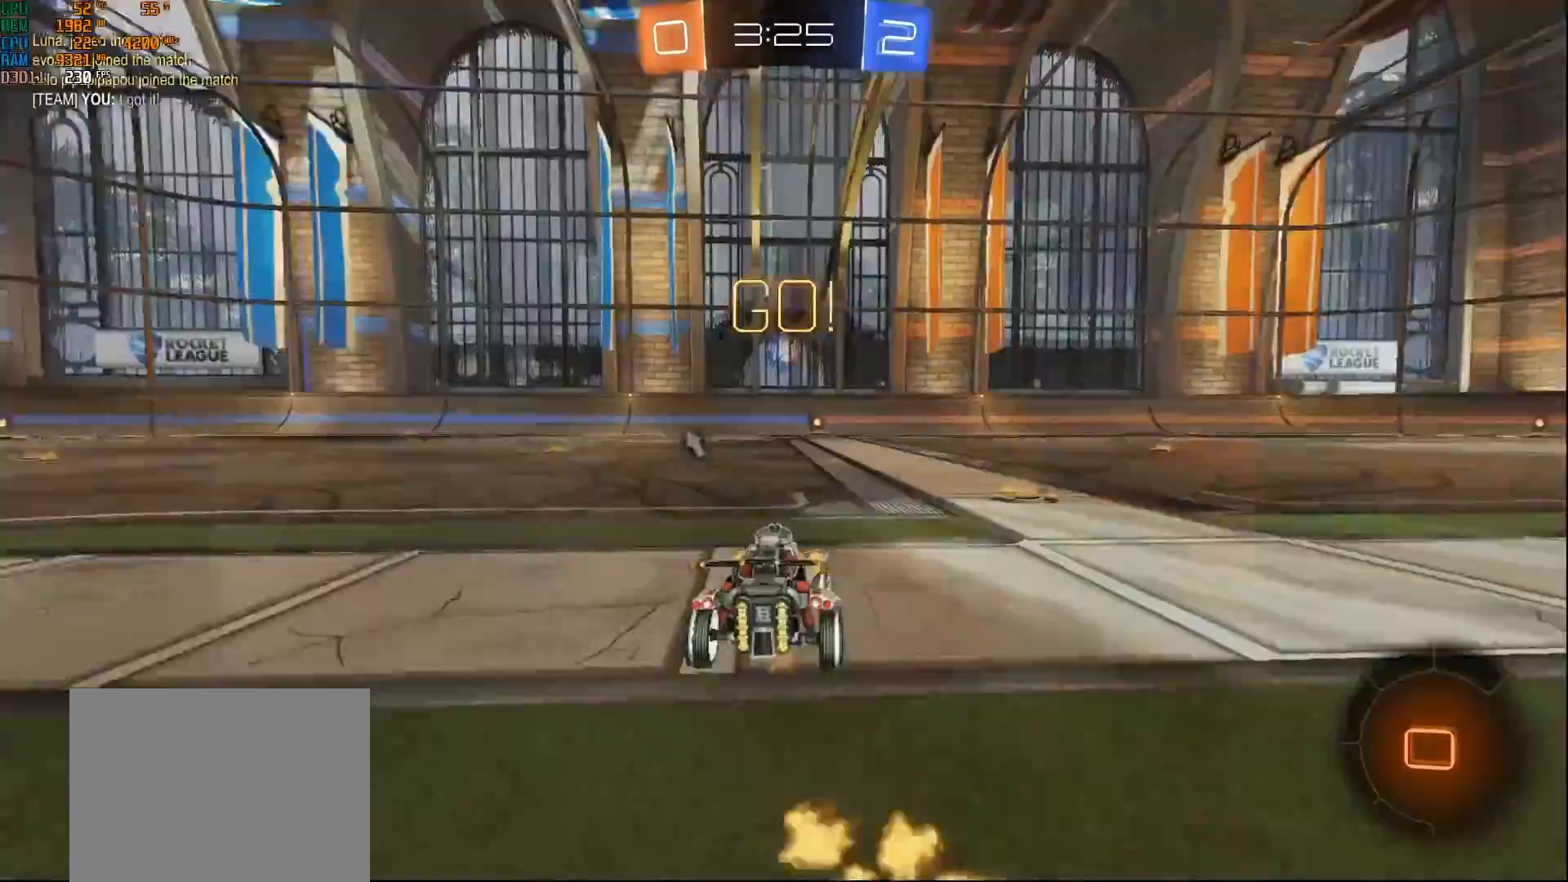
{"buttons": ["Y", "R2"], "left_stick": "center", "right_stick": "center", "events": [[33, "left_stick", "center"], [117, "A", "down"], [167, "left_stick", "up"], [200, "A", "up"], [250, "A", "down"], [367, "A", "up"], [367, "B", "up"], [467, "left_stick", "center"], [500, "Y", "down"]]}
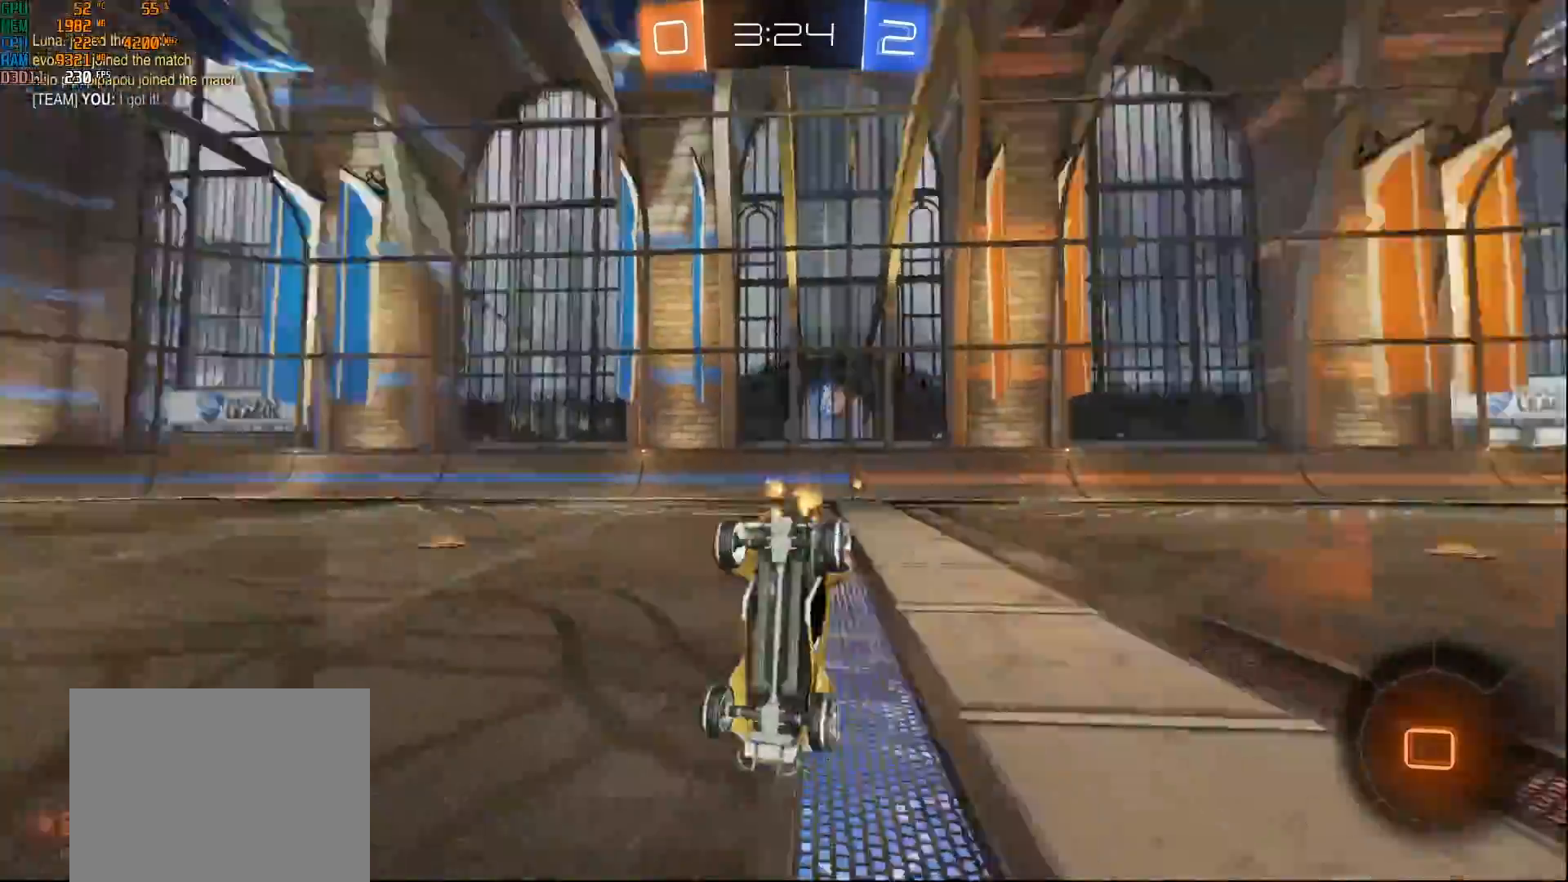
{"buttons": ["R2"], "left_stick": "center", "right_stick": "center", "events": [[83, "Y", "up"]]}
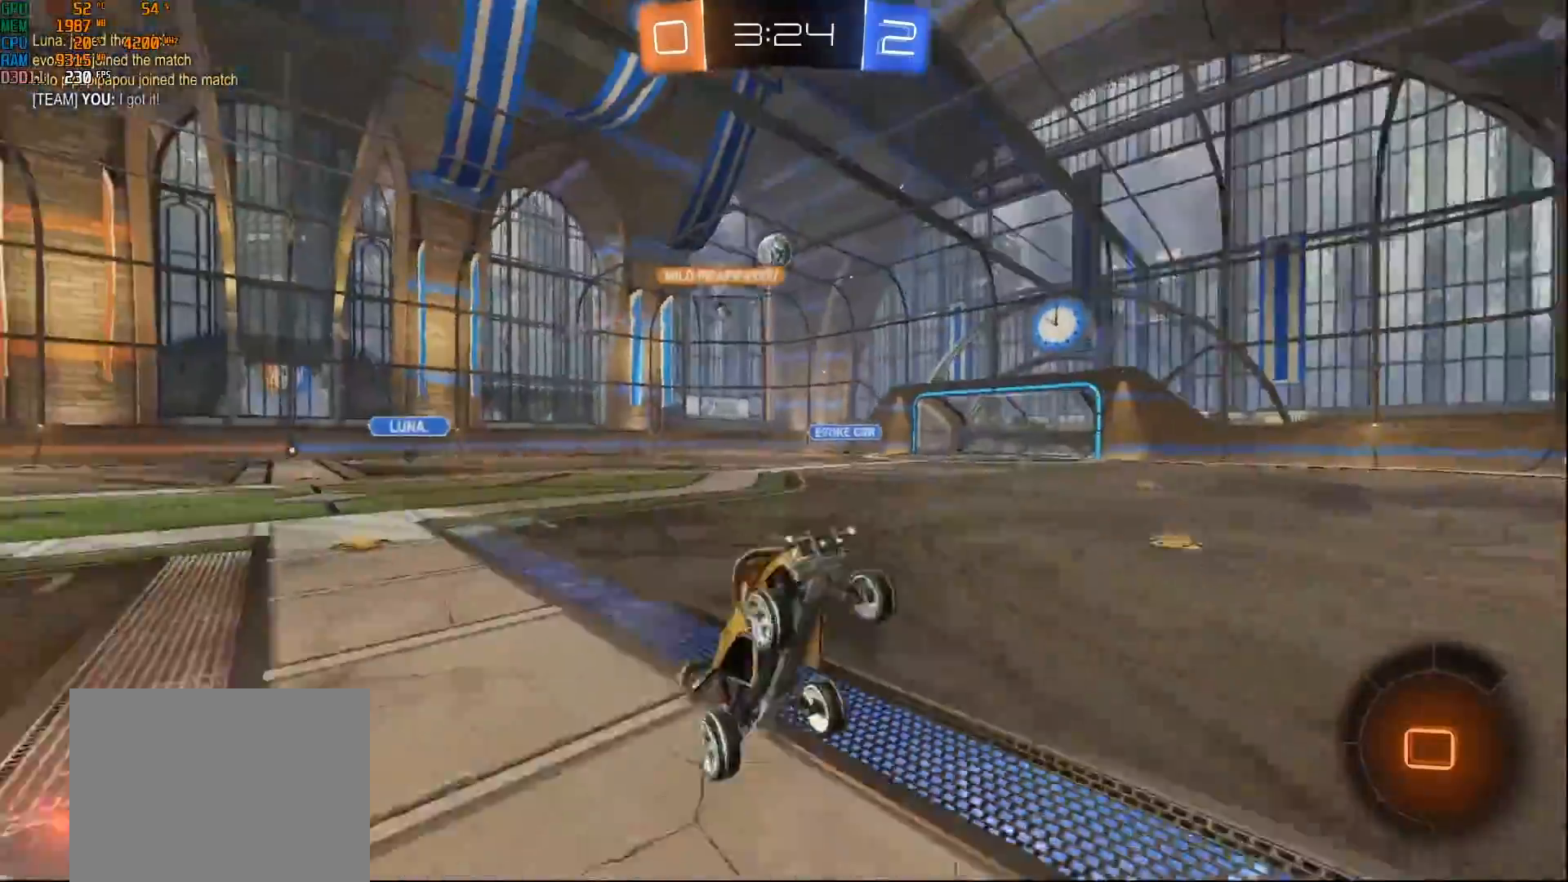
{"buttons": ["R2"], "left_stick": "center", "right_stick": "center", "events": [[317, "left_stick", "left"], [467, "left_stick", "center"]]}
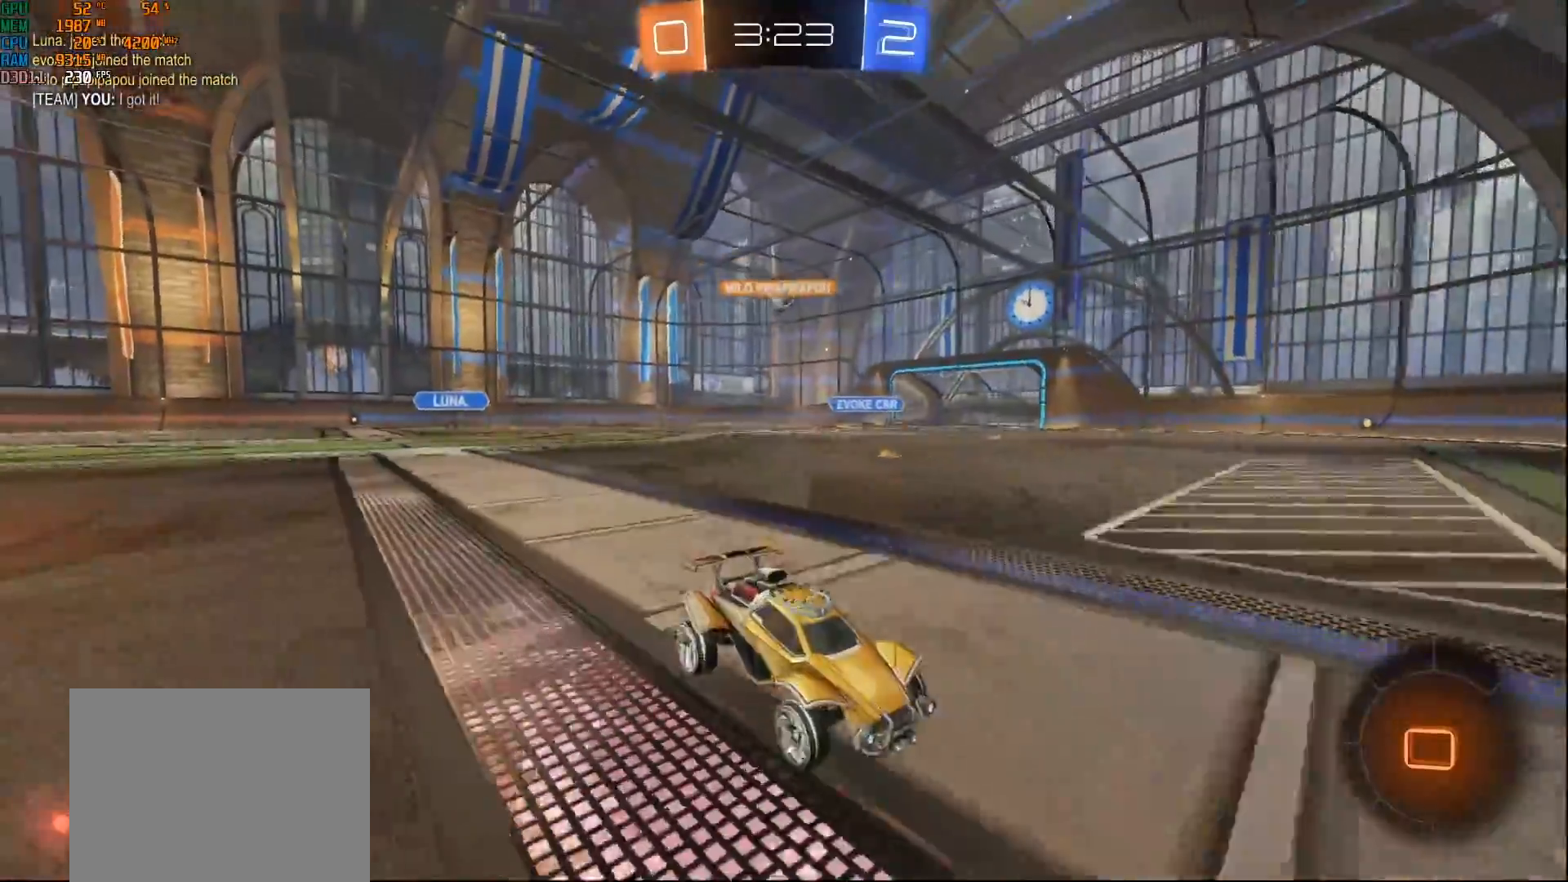
{"buttons": ["R2"], "left_stick": "left", "right_stick": "center", "events": [[150, "left_stick", "left"], [267, "X", "down"], [383, "X", "up"]]}
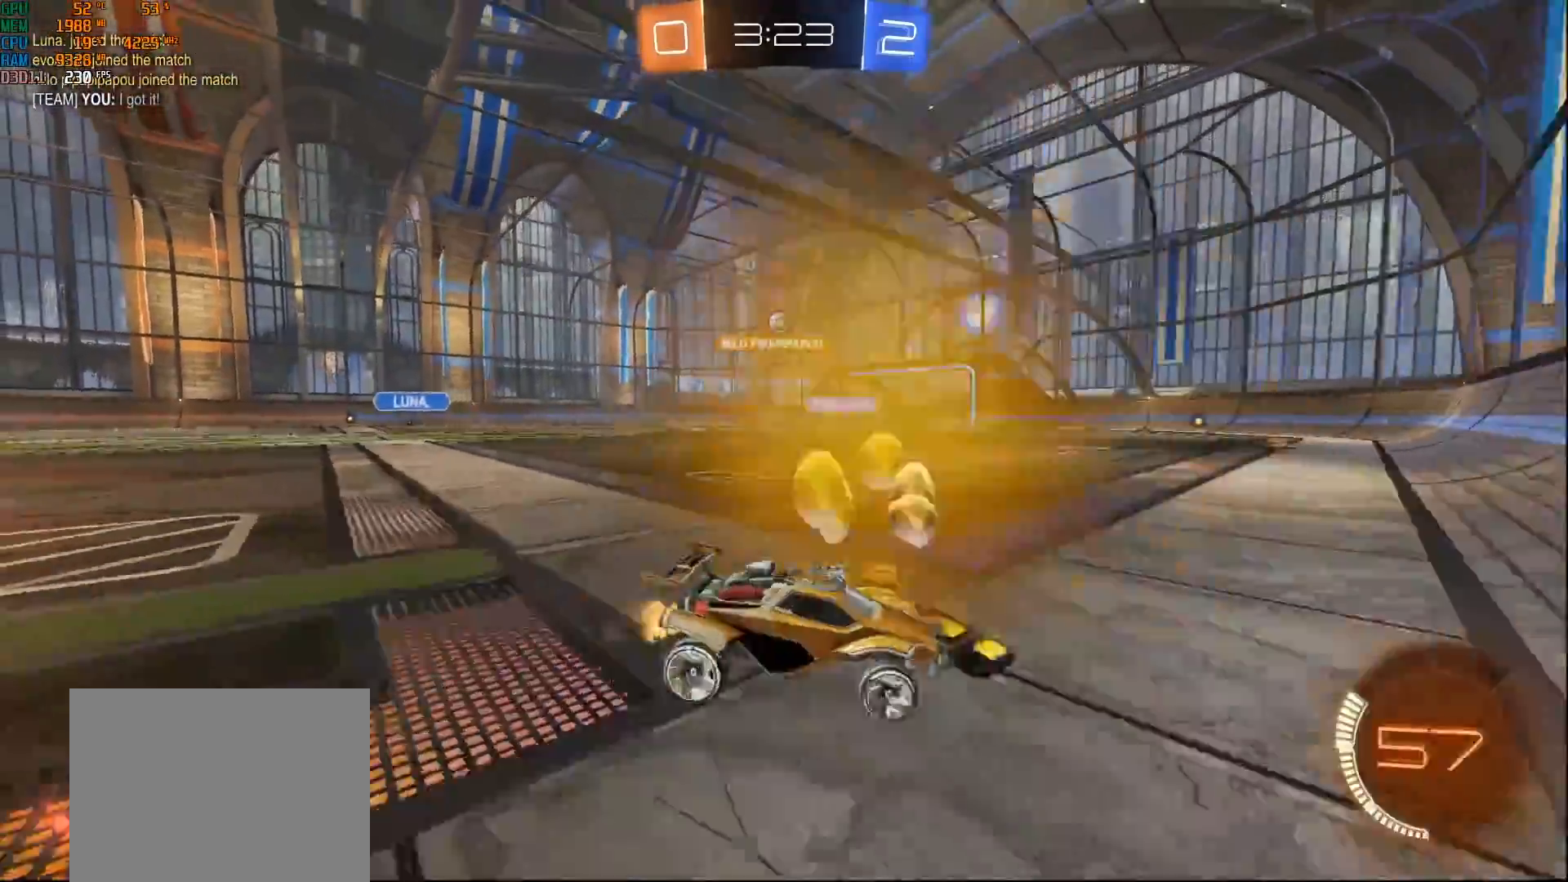
{"buttons": ["R2"], "left_stick": "left", "right_stick": "center", "events": [[100, "B", "down"], [483, "B", "up"]]}
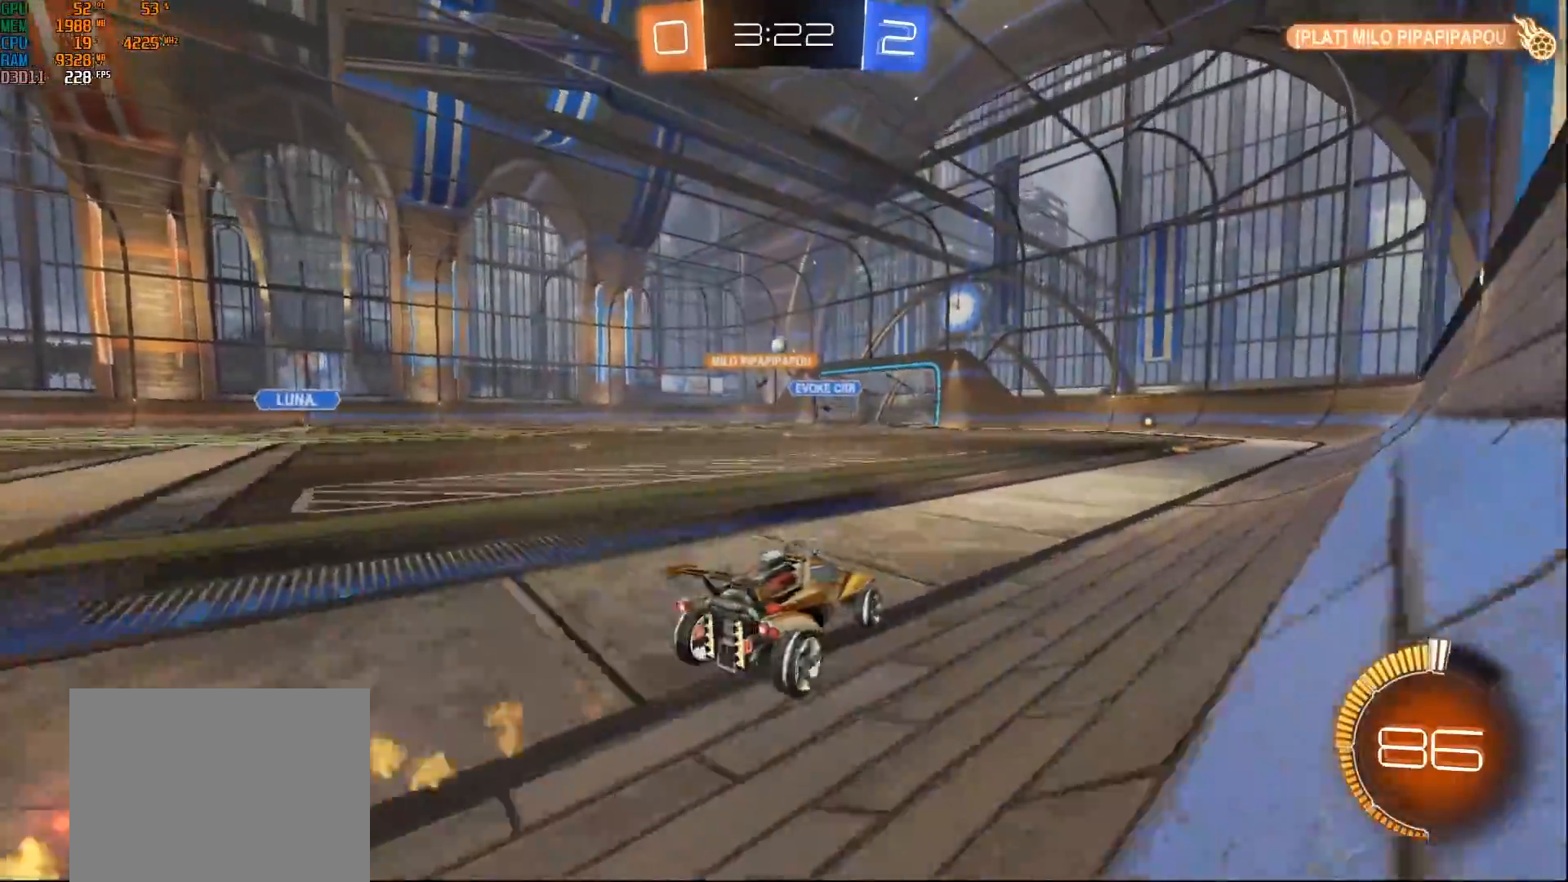
{"buttons": ["R2"], "left_stick": "left", "right_stick": "center", "events": [[267, "left_stick", "center"], [367, "left_stick", "left"]]}
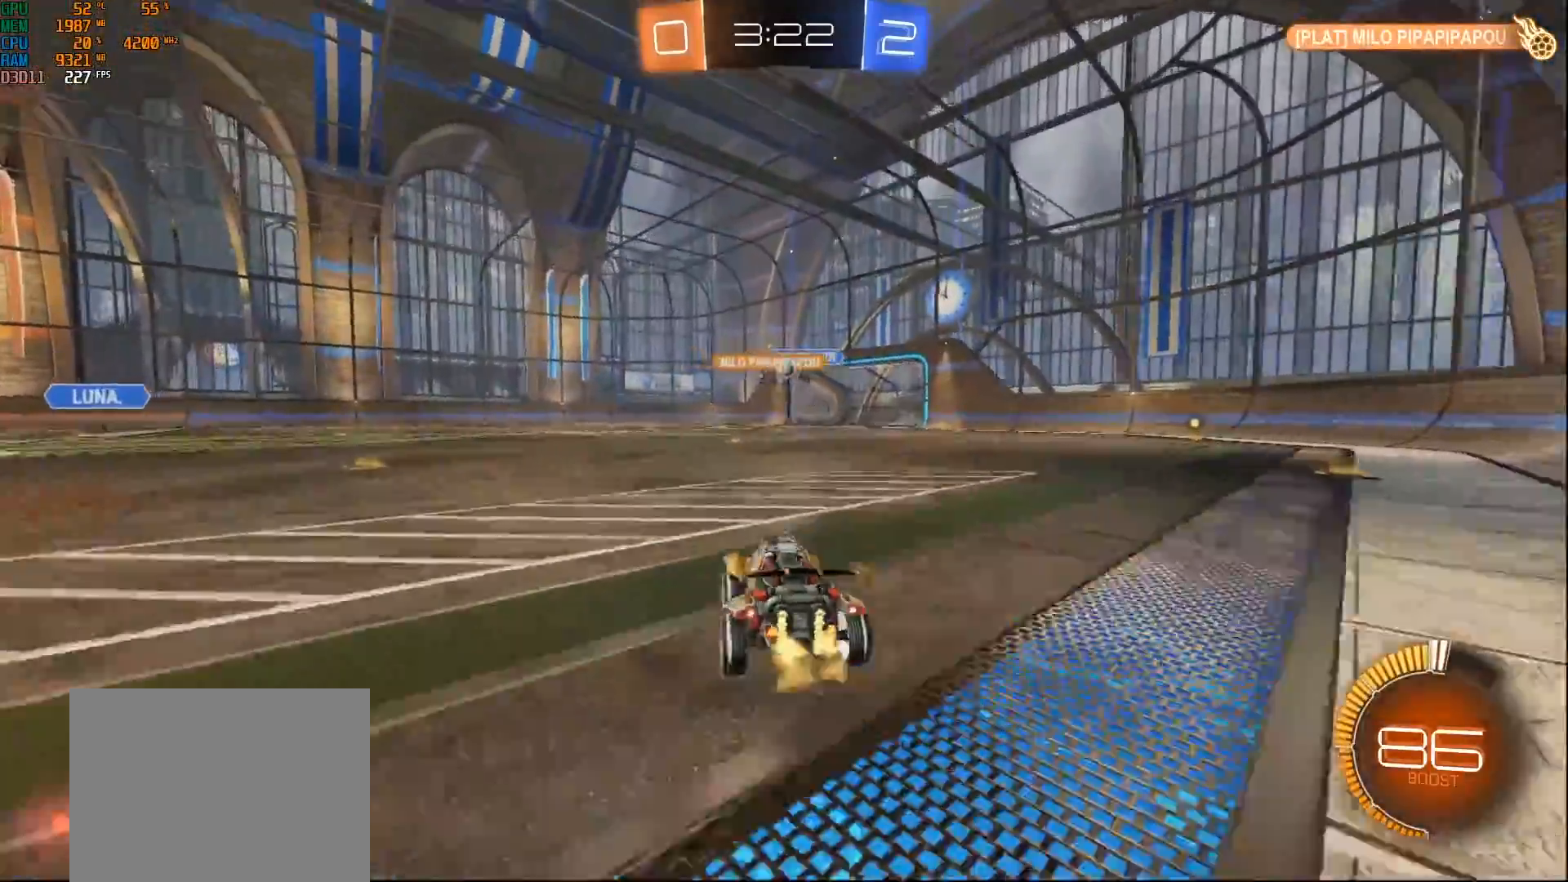
{"buttons": ["B", "R2"], "left_stick": "left", "right_stick": "center", "events": [[83, "left_stick", "center"], [233, "left_stick", "left"], [350, "B", "down"]]}
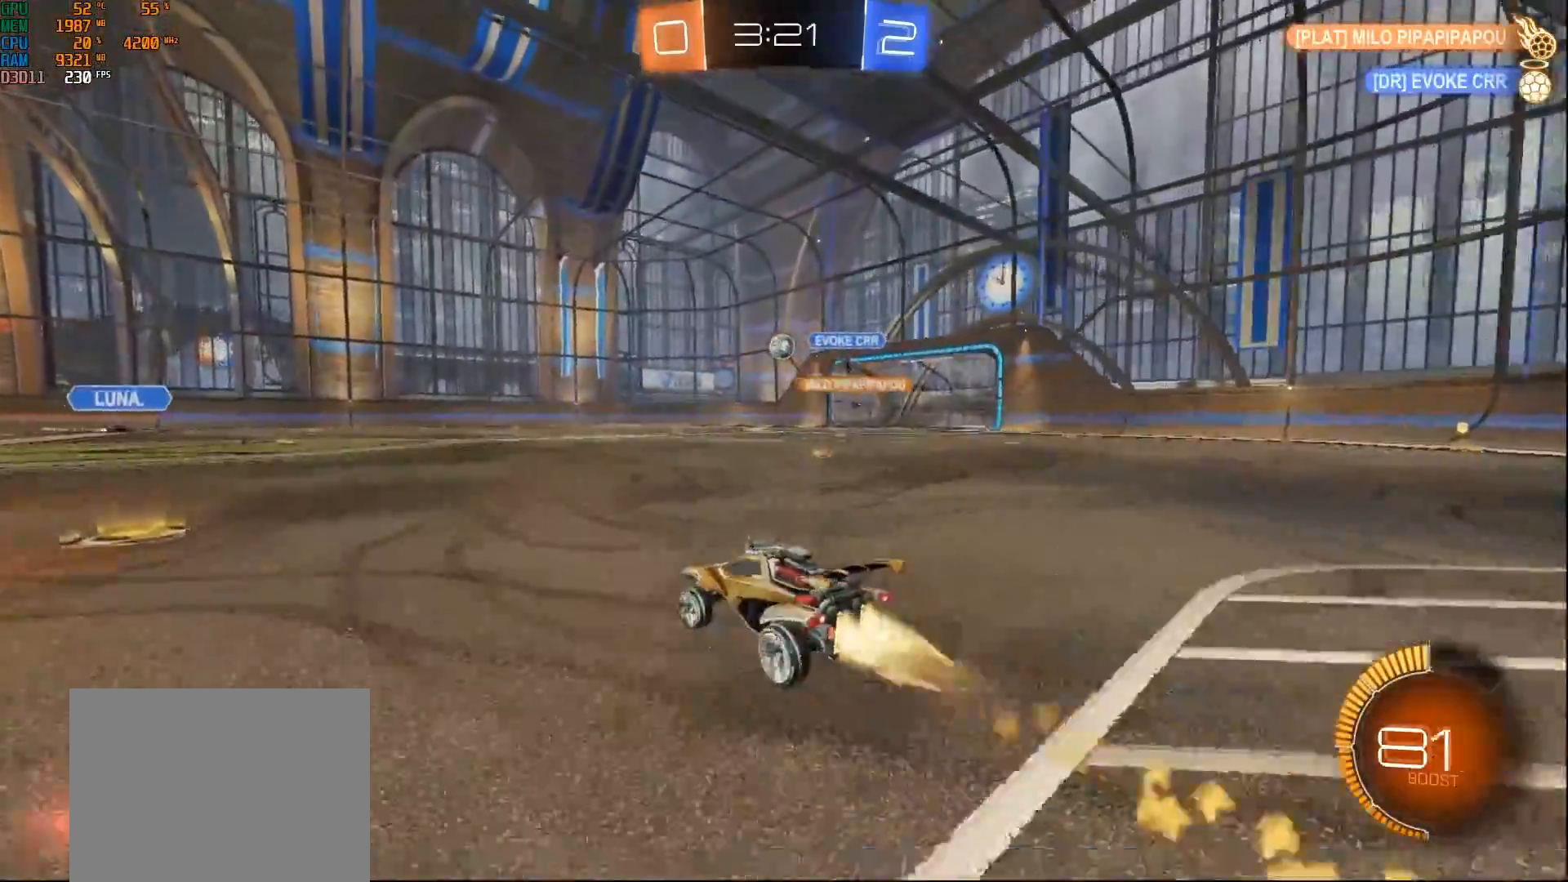
{"buttons": ["B", "R2"], "left_stick": "center", "right_stick": "center", "events": [[100, "left_stick", "right"], [333, "left_stick", "center"]]}
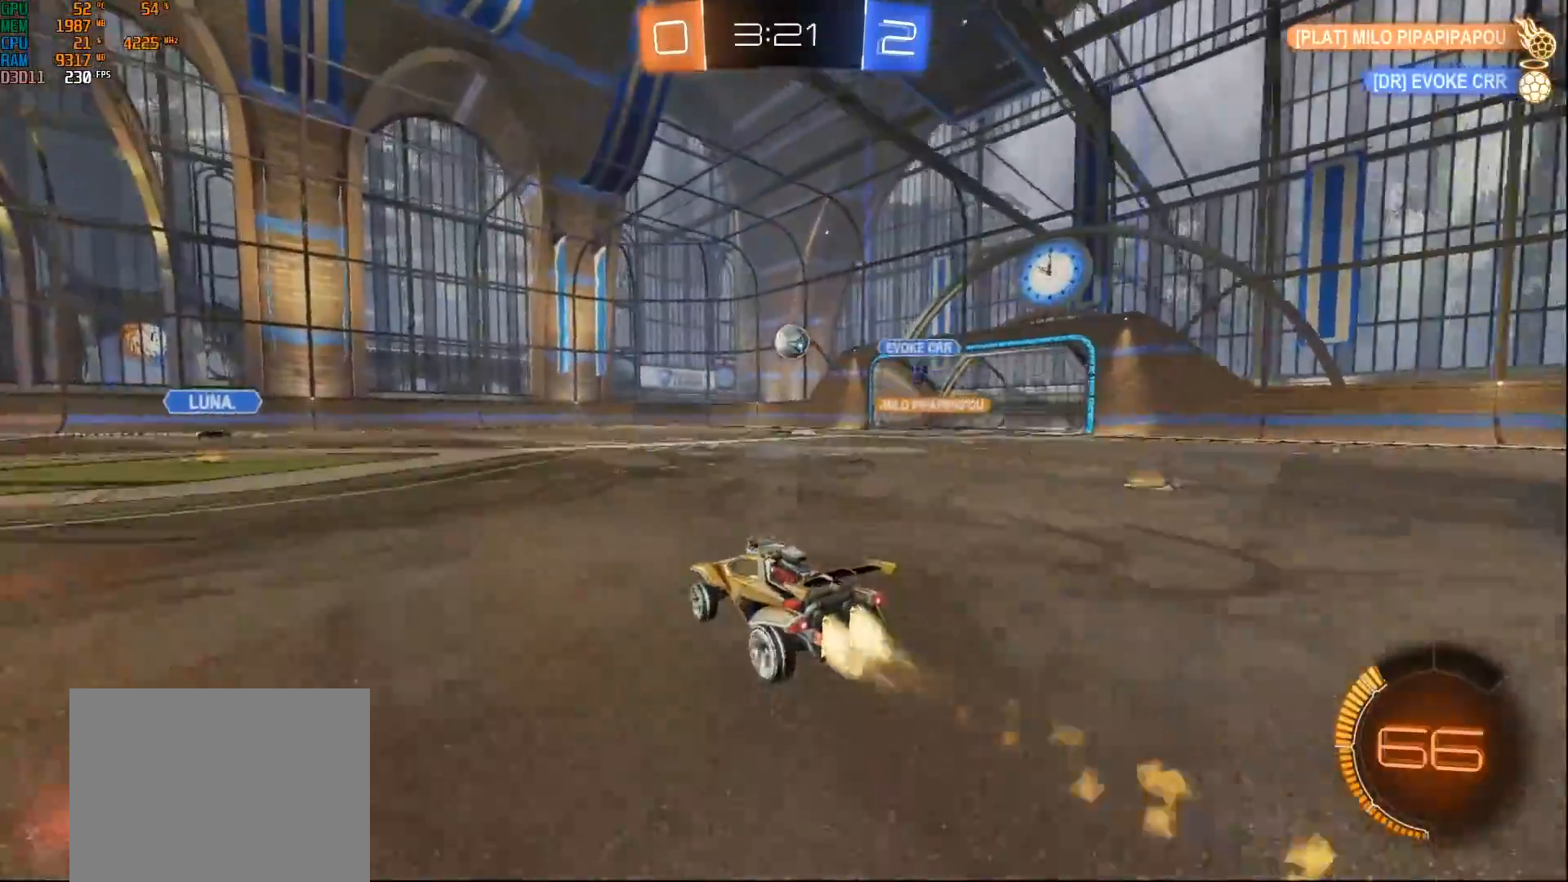
{"buttons": ["R2"], "left_stick": "center", "right_stick": "center", "events": [[133, "left_stick", "right"], [300, "B", "up"], [333, "left_stick", "center"]]}
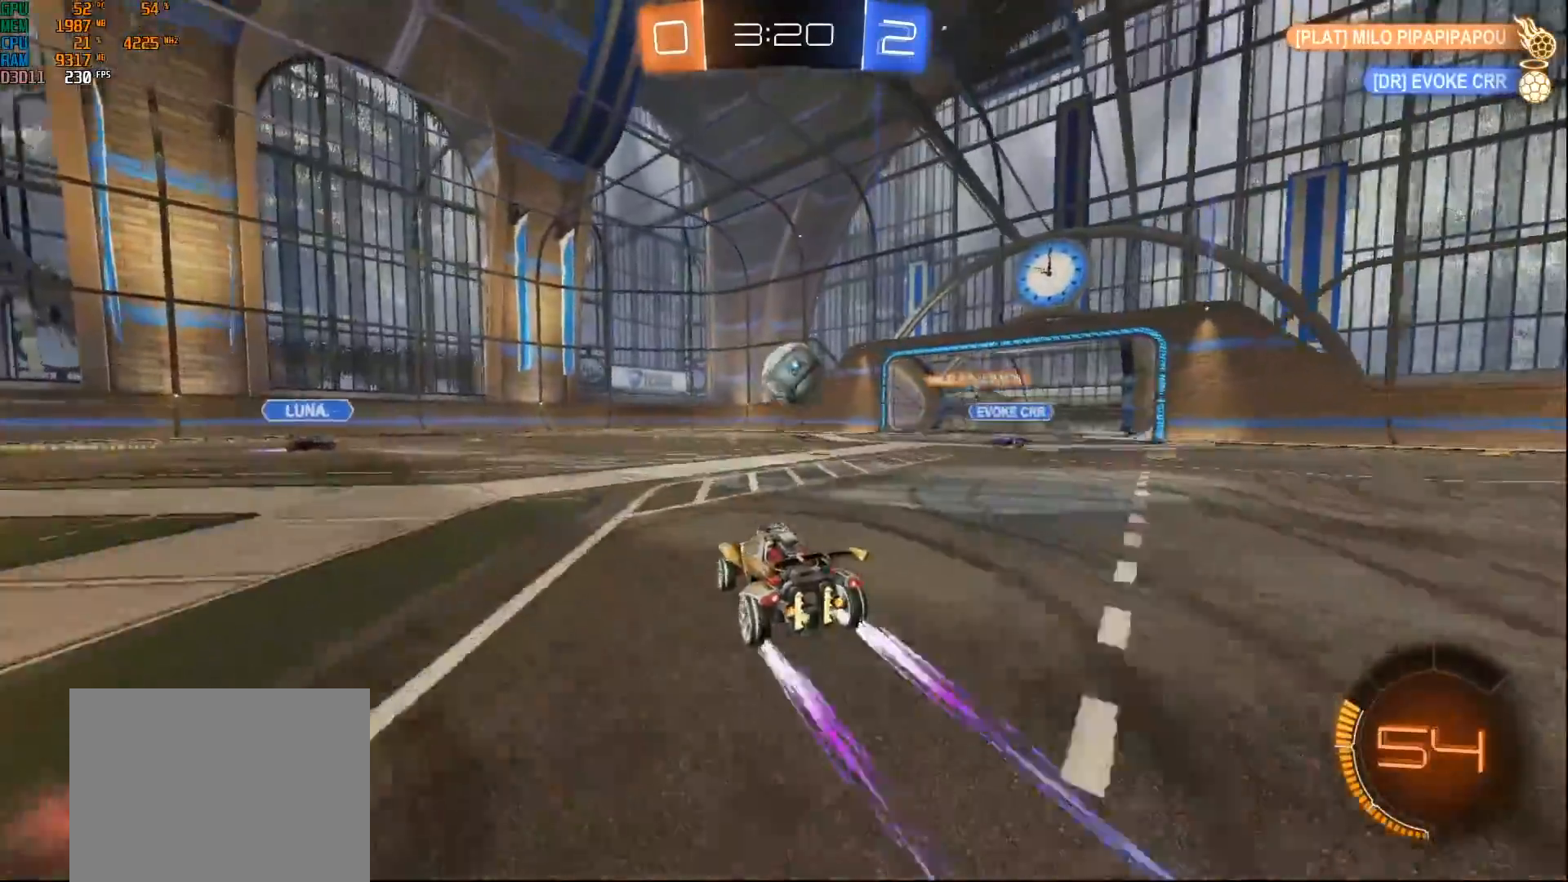
{"buttons": ["A", "L1", "R2"], "left_stick": "up-right", "right_stick": "center", "events": [[33, "left_stick", "down-right"], [50, "A", "down"], [150, "left_stick", "center"], [200, "A", "up"], [300, "left_stick", "right"], [333, "A", "down"], [333, "L1", "down"], [350, "left_stick", "up-right"]]}
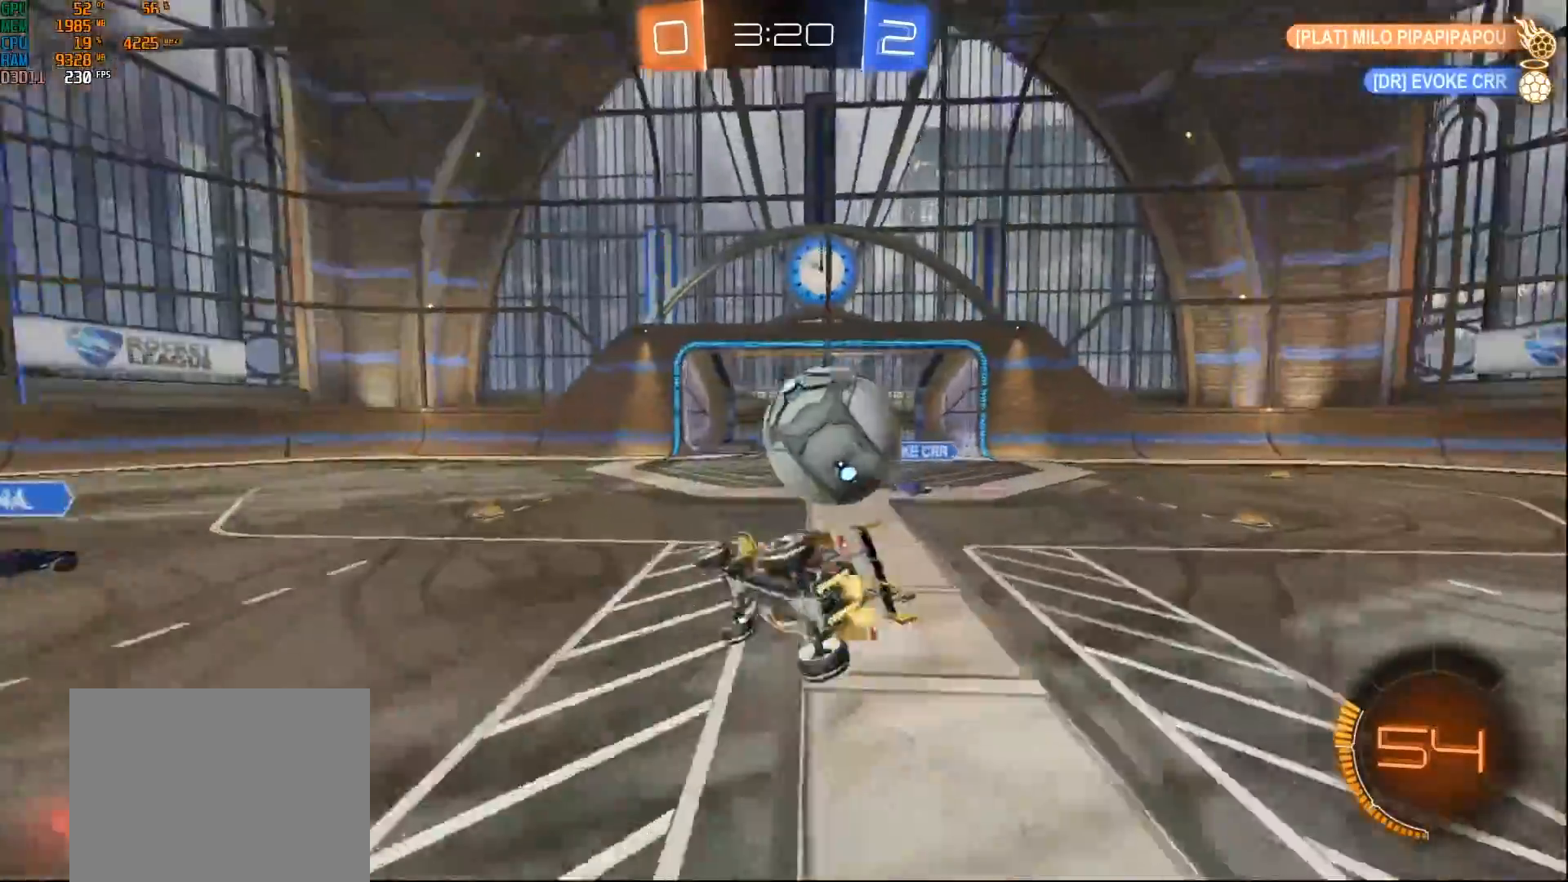
{"buttons": ["R2"], "left_stick": "up-left", "right_stick": "center", "events": [[117, "A", "up"], [500, "L1", "up"], [500, "left_stick", "up-left"]]}
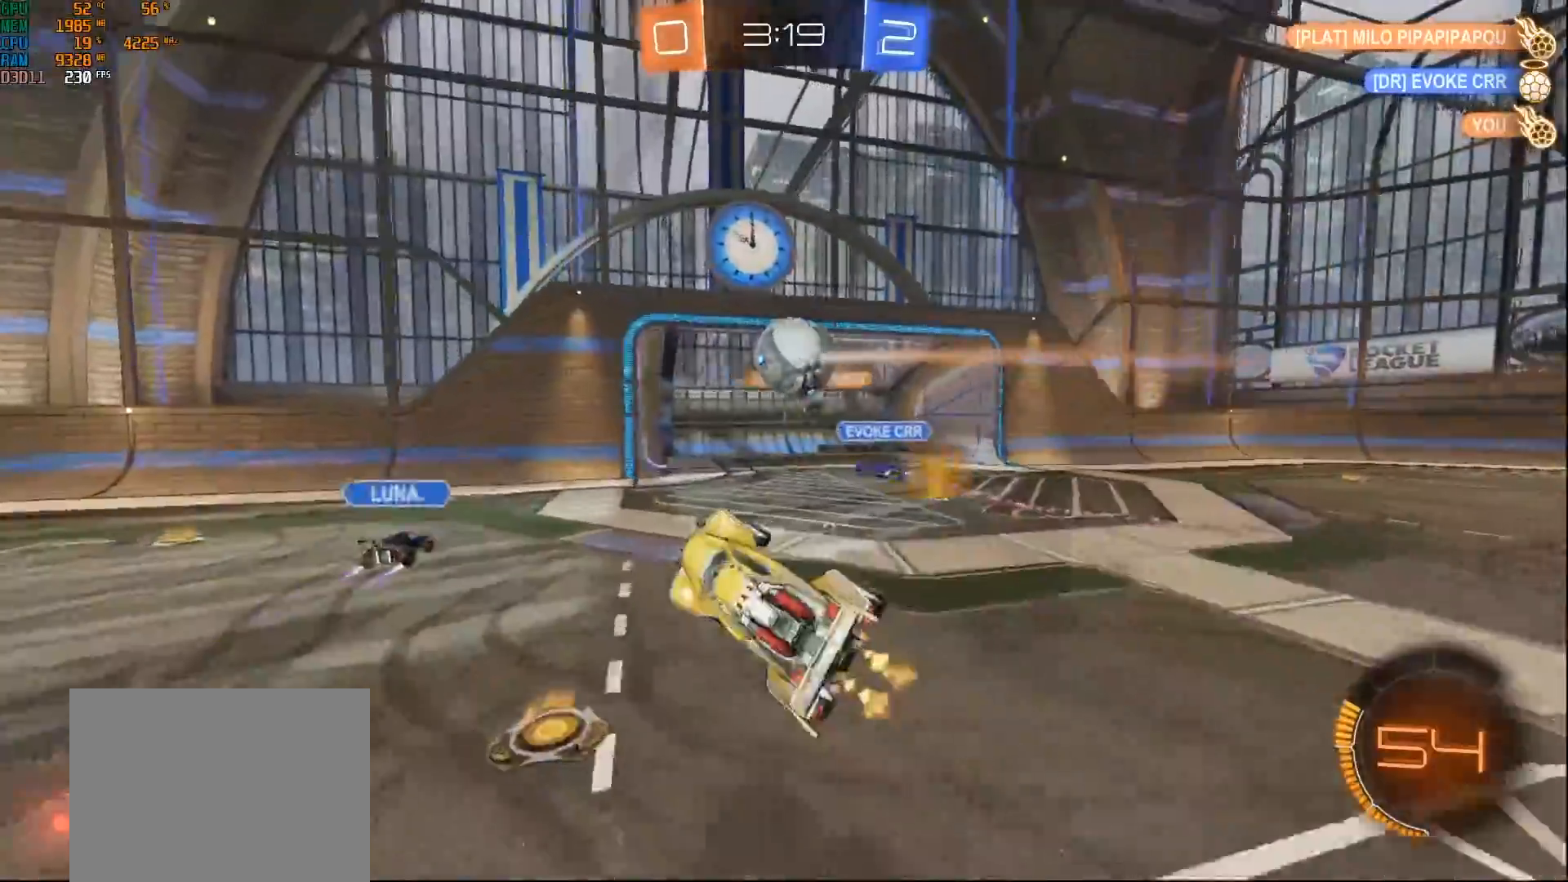
{"buttons": ["R2"], "left_stick": "left", "right_stick": "center", "events": [[33, "left_stick", "left"], [167, "left_stick", "center"], [233, "left_stick", "left"]]}
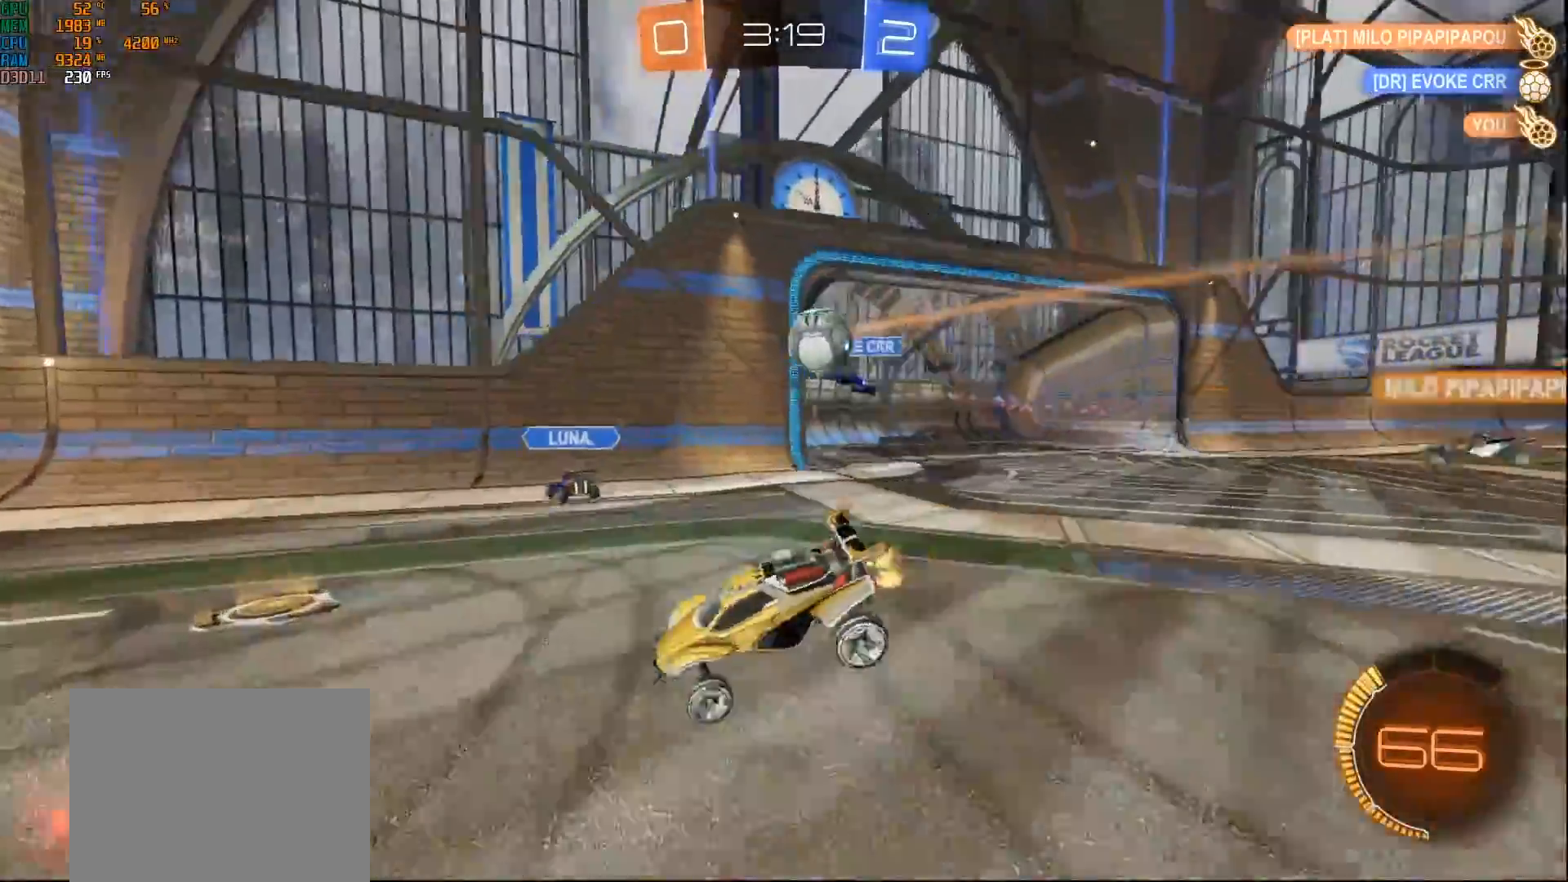
{"buttons": ["B", "R2"], "left_stick": "center", "right_stick": "center", "events": [[350, "X", "down"], [367, "B", "down"], [400, "X", "up"], [500, "left_stick", "center"]]}
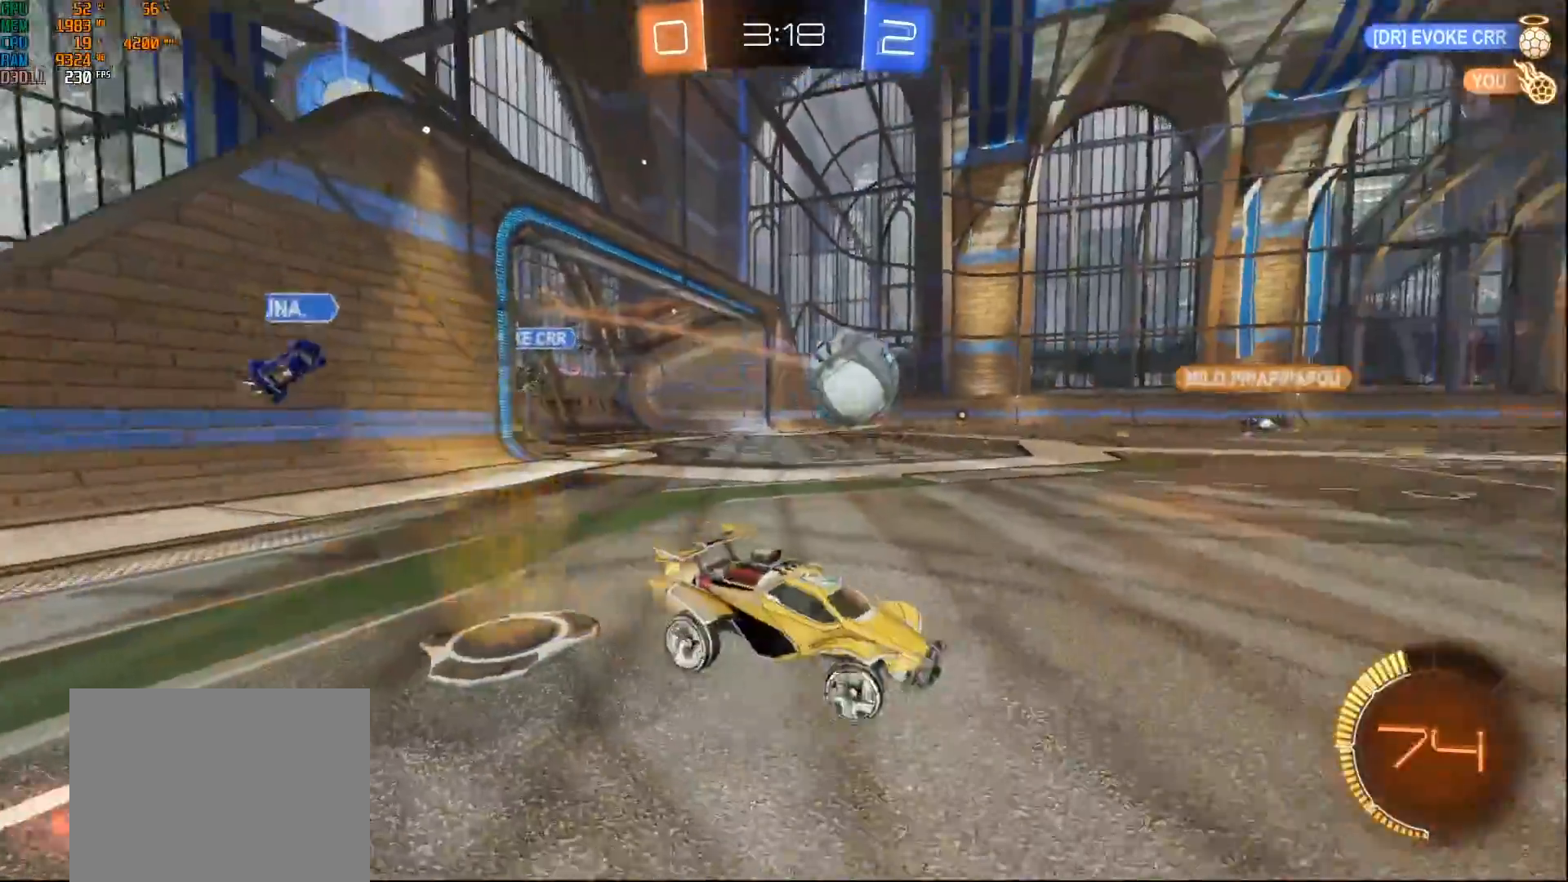
{"buttons": ["B", "R2"], "left_stick": "center", "right_stick": "center", "events": []}
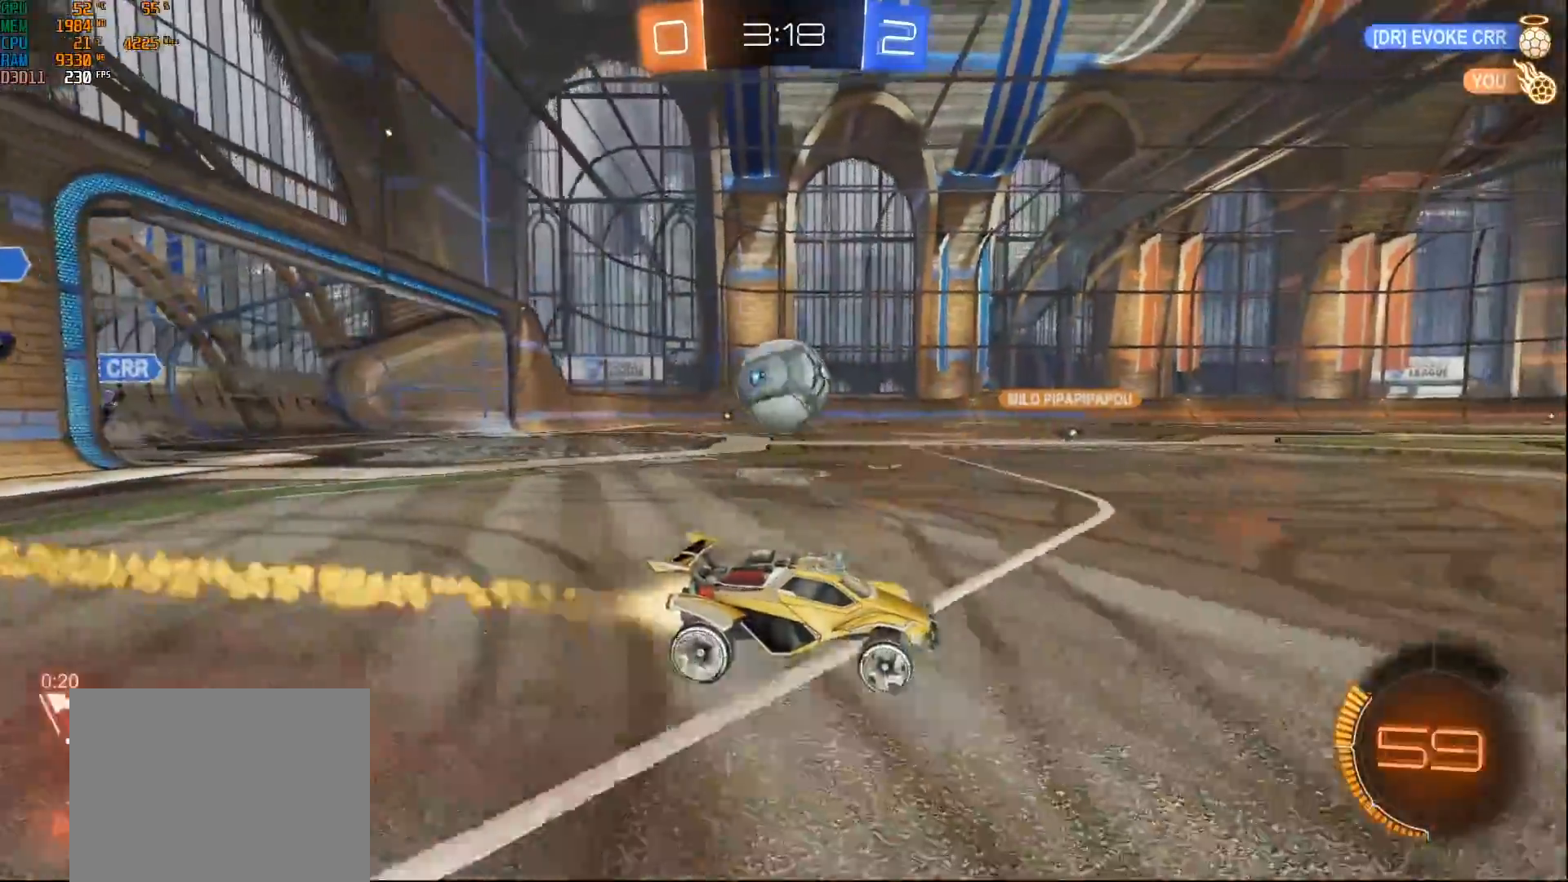
{"buttons": ["R2"], "left_stick": "left", "right_stick": "center", "events": [[333, "B", "up"], [500, "left_stick", "left"]]}
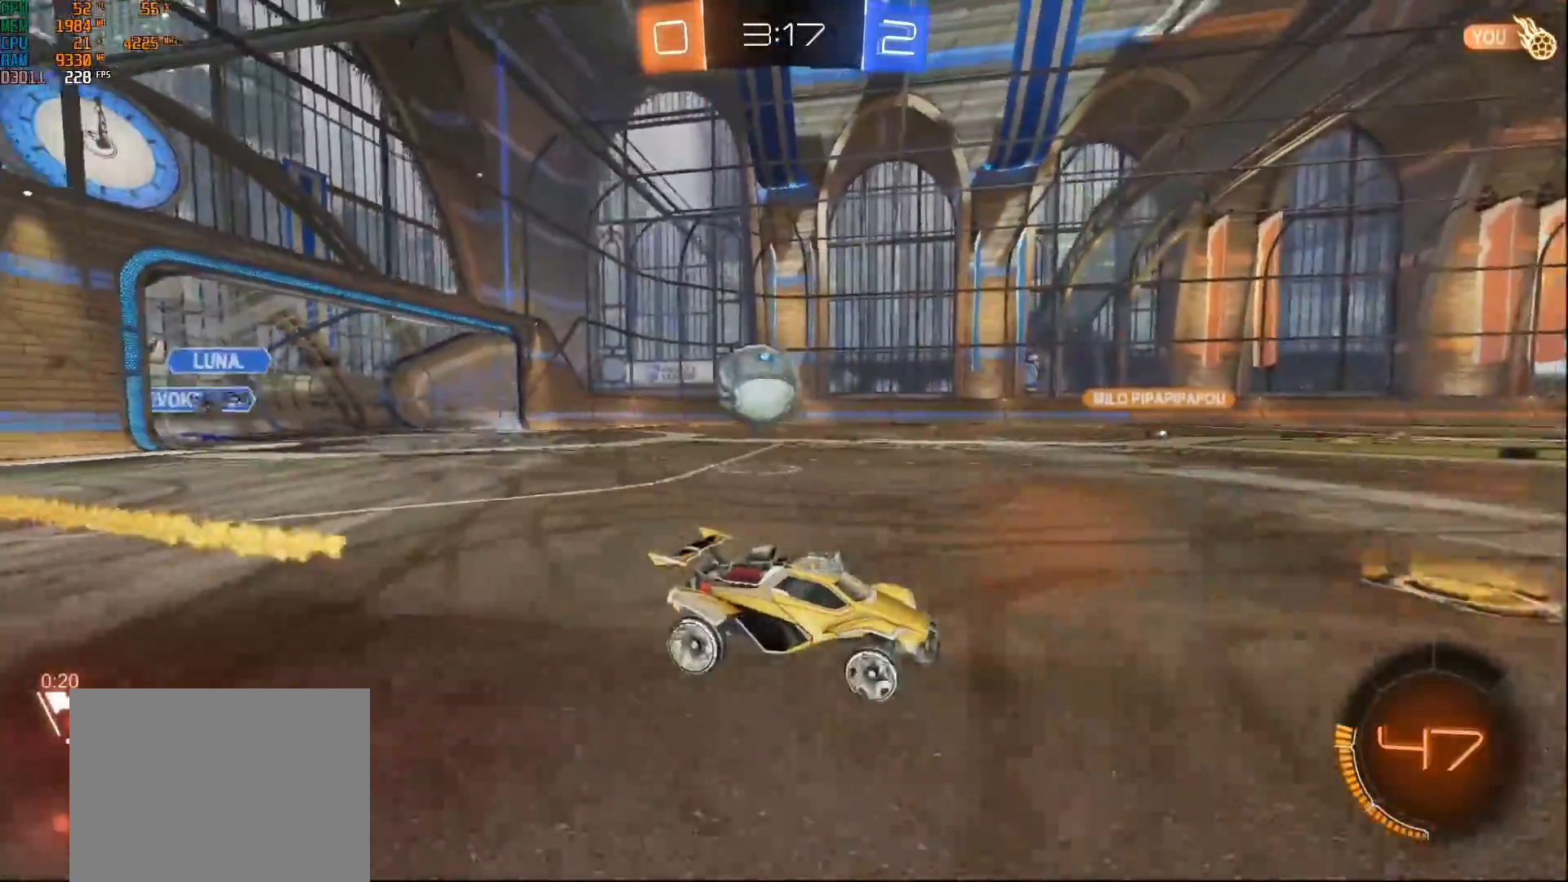
{"buttons": ["X", "R2"], "left_stick": "left", "right_stick": "center", "events": [[117, "left_stick", "center"], [333, "left_stick", "left"], [417, "X", "down"]]}
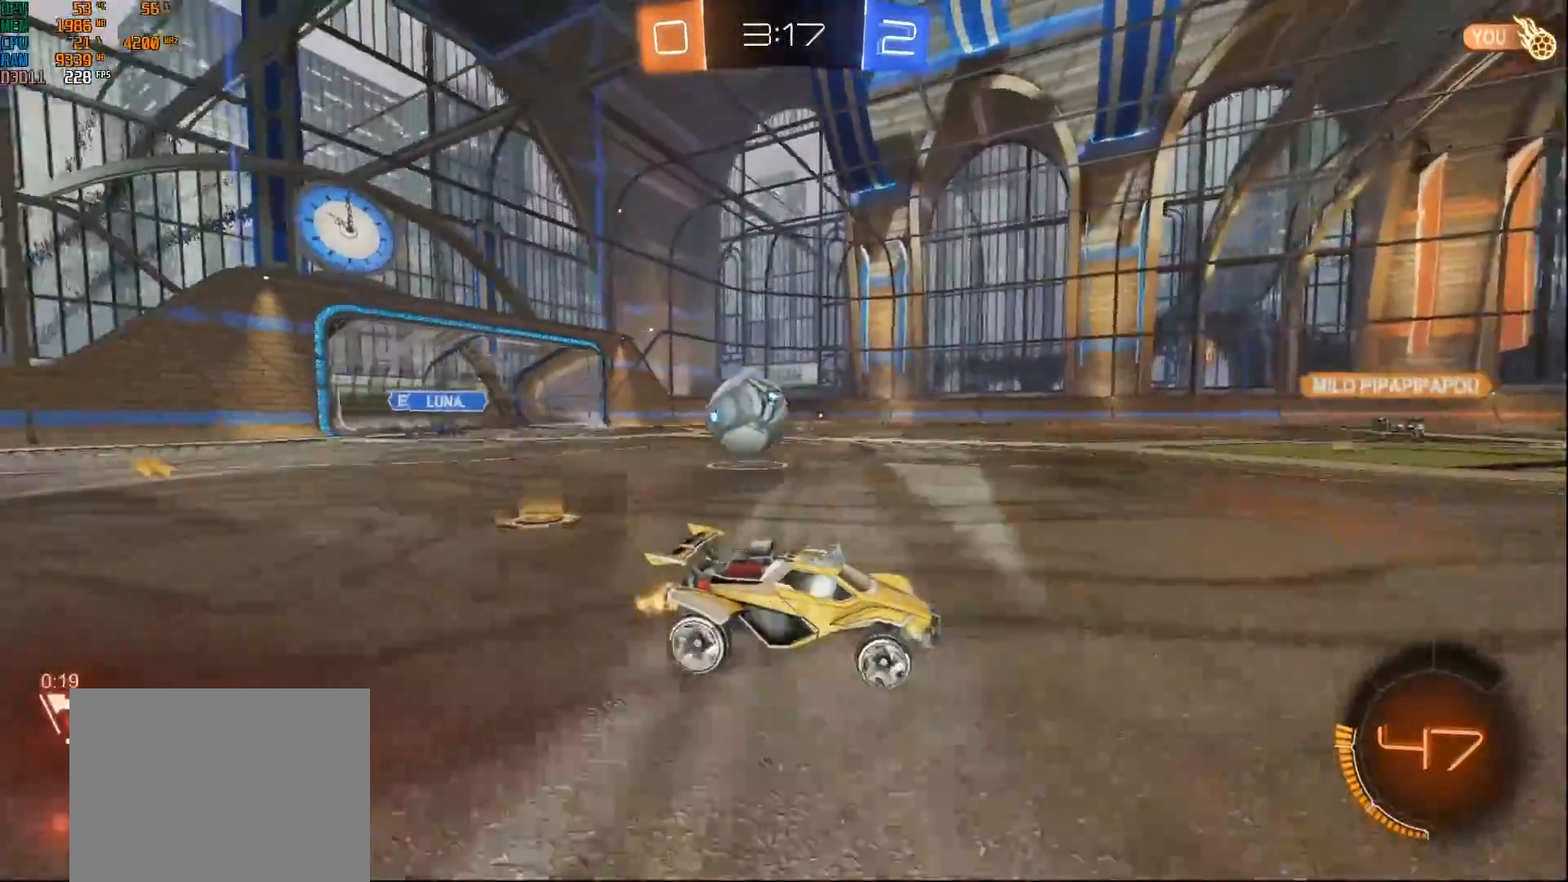
{"buttons": ["R2"], "left_stick": "left", "right_stick": "center", "events": [[117, "X", "up"], [333, "left_stick", "center"], [450, "left_stick", "left"]]}
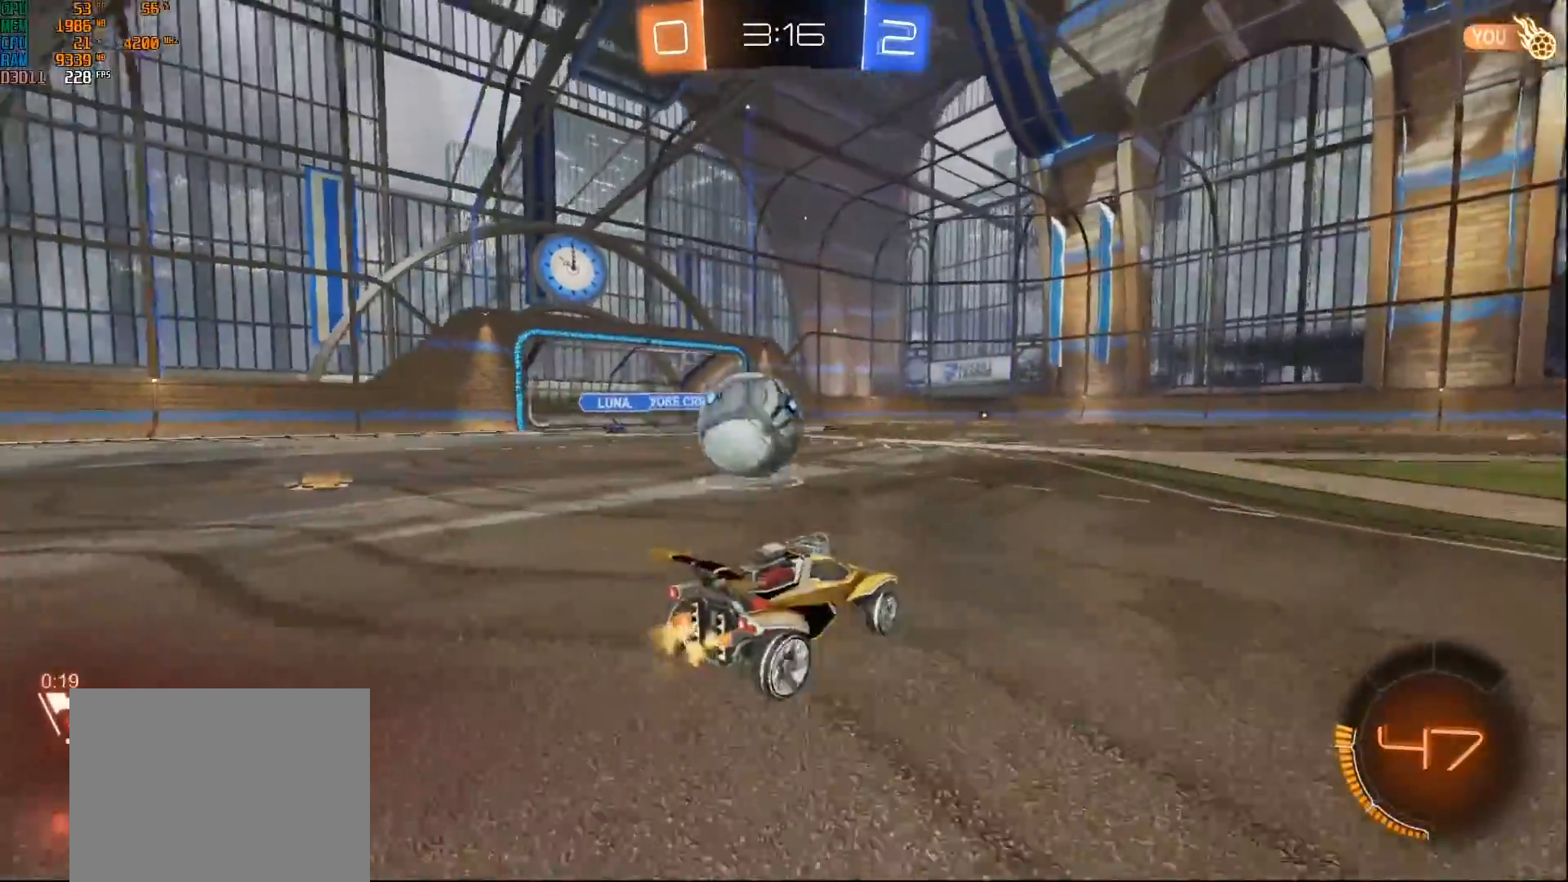
{"buttons": ["B", "R2"], "left_stick": "down-right", "right_stick": "center", "events": [[67, "Y", "down"], [167, "Y", "up"], [367, "B", "down"], [383, "left_stick", "right"], [500, "left_stick", "down-right"]]}
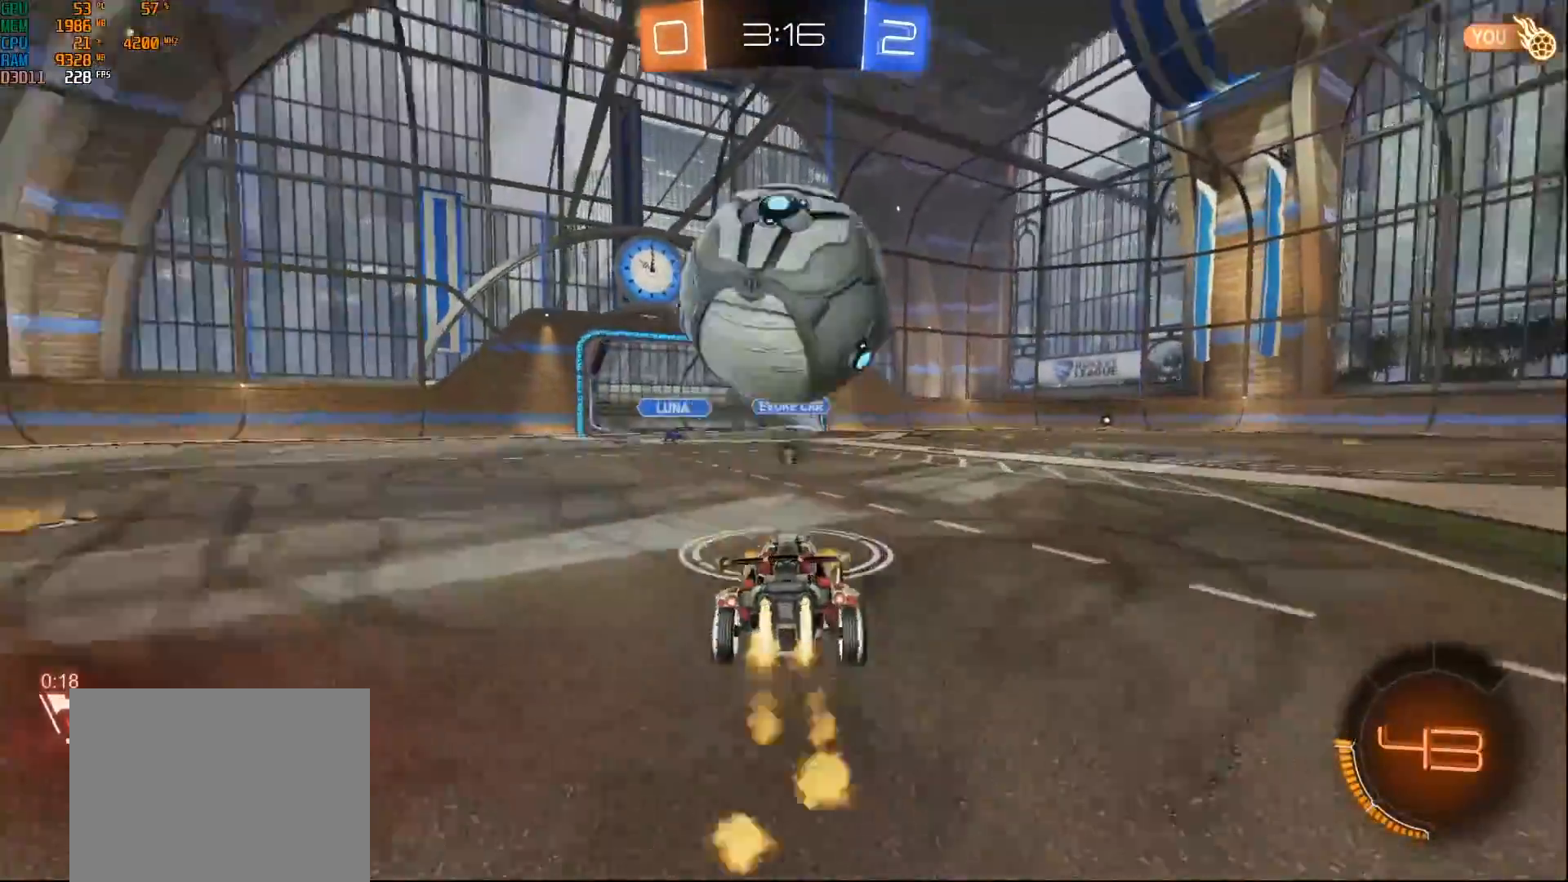
{"buttons": ["L1"], "left_stick": "down-left", "right_stick": "center", "events": [[17, "A", "down"], [183, "A", "up"], [200, "left_stick", "center"], [250, "A", "down"], [283, "left_stick", "down-left"], [350, "B", "up"], [367, "R2", "up"], [383, "A", "up"], [383, "L1", "down"]]}
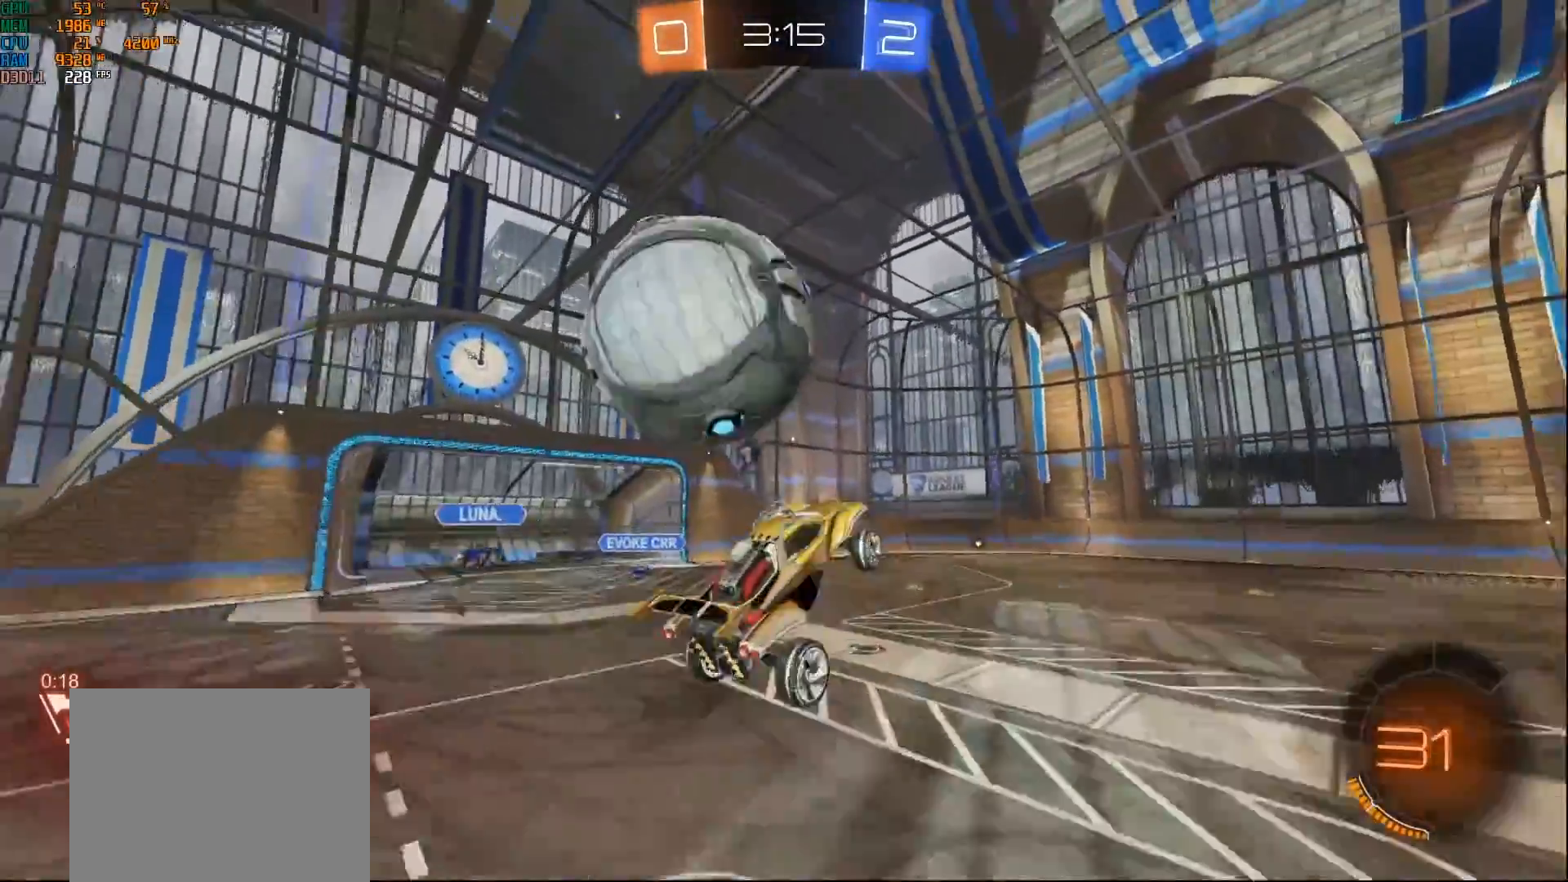
{"buttons": ["B", "L1", "R2"], "left_stick": "left", "right_stick": "center", "events": [[33, "B", "down"], [83, "left_stick", "down"], [233, "left_stick", "left"], [267, "R2", "down"], [317, "A", "down"], [400, "A", "up"]]}
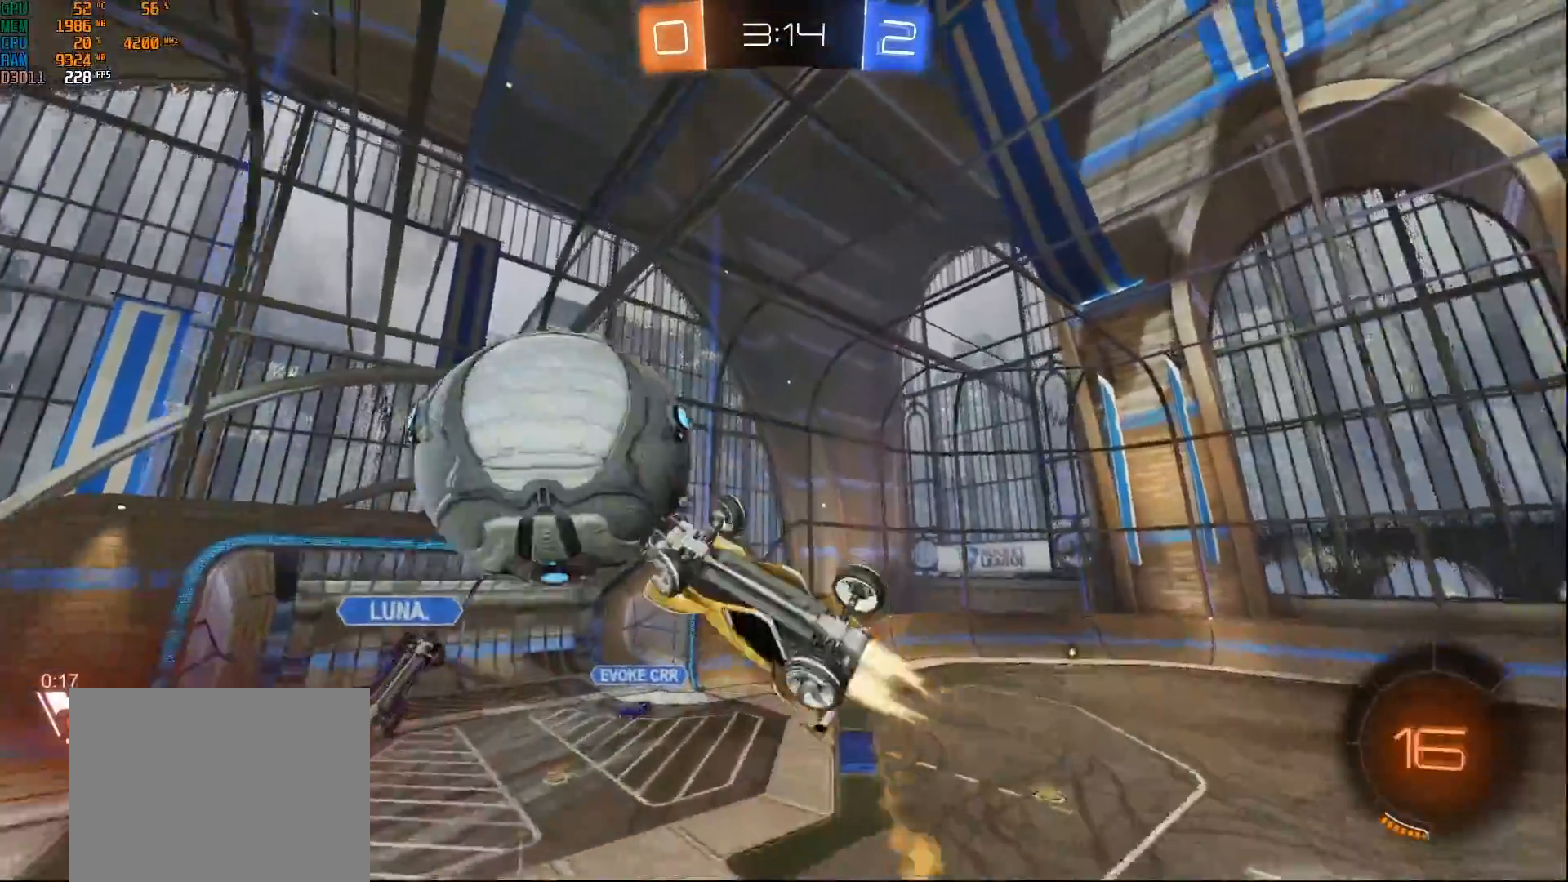
{"buttons": ["B", "R2"], "left_stick": "up", "right_stick": "center", "events": [[150, "left_stick", "up-left"], [267, "L1", "up"], [317, "B", "up"], [317, "left_stick", "up"], [333, "B", "down"]]}
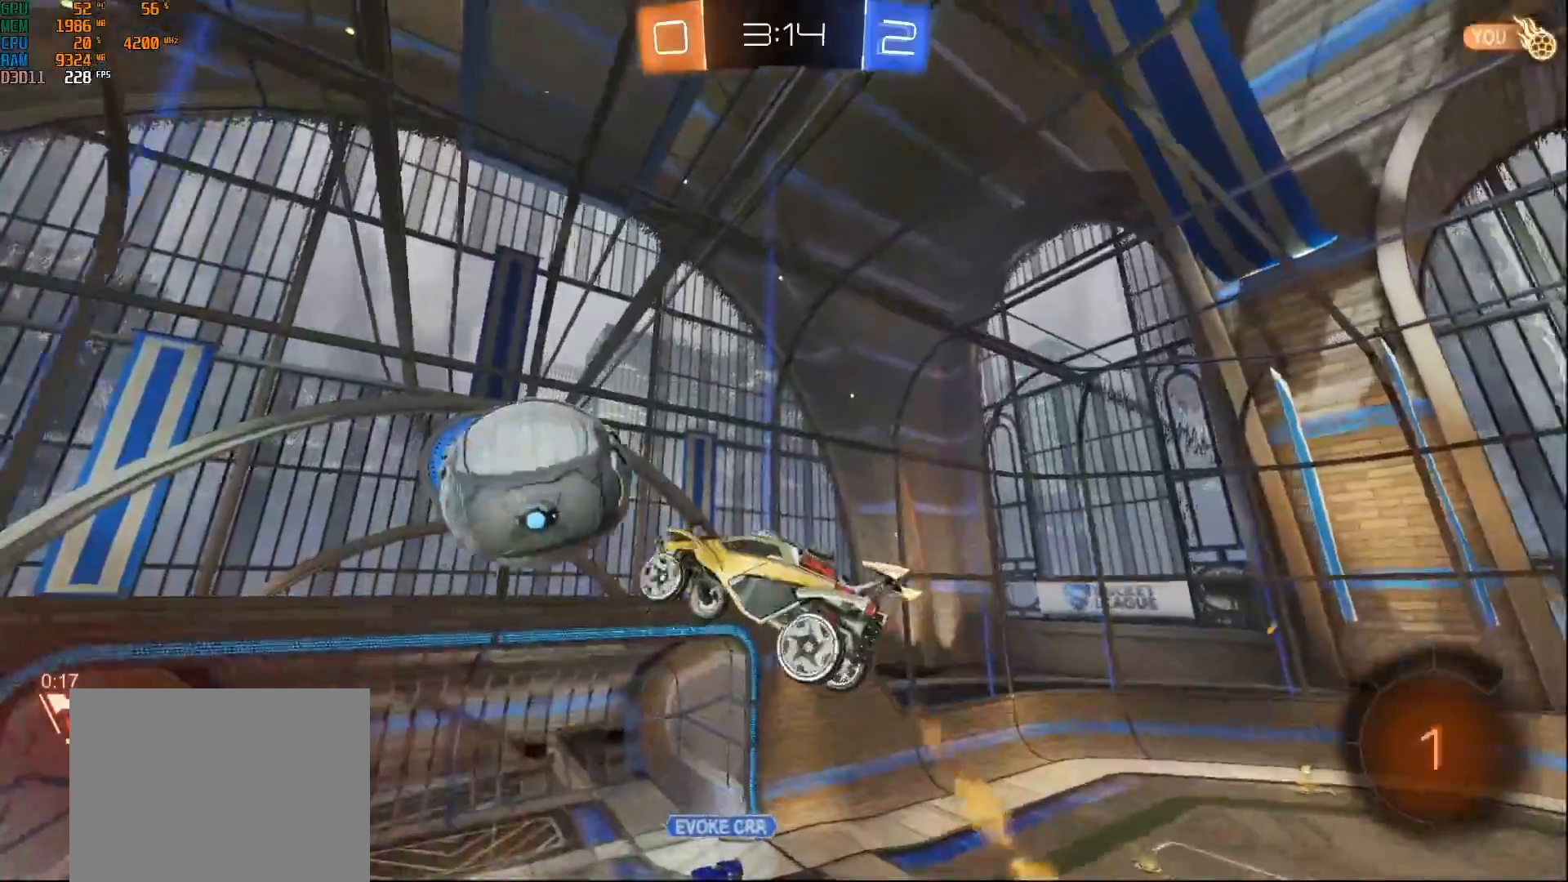
{"buttons": ["L1"], "left_stick": "left", "right_stick": "center", "events": [[17, "B", "up"], [17, "left_stick", "center"], [133, "left_stick", "down-right"], [250, "R2", "up"], [267, "R2", "down"], [267, "left_stick", "left"], [333, "L1", "down"], [500, "R2", "up"]]}
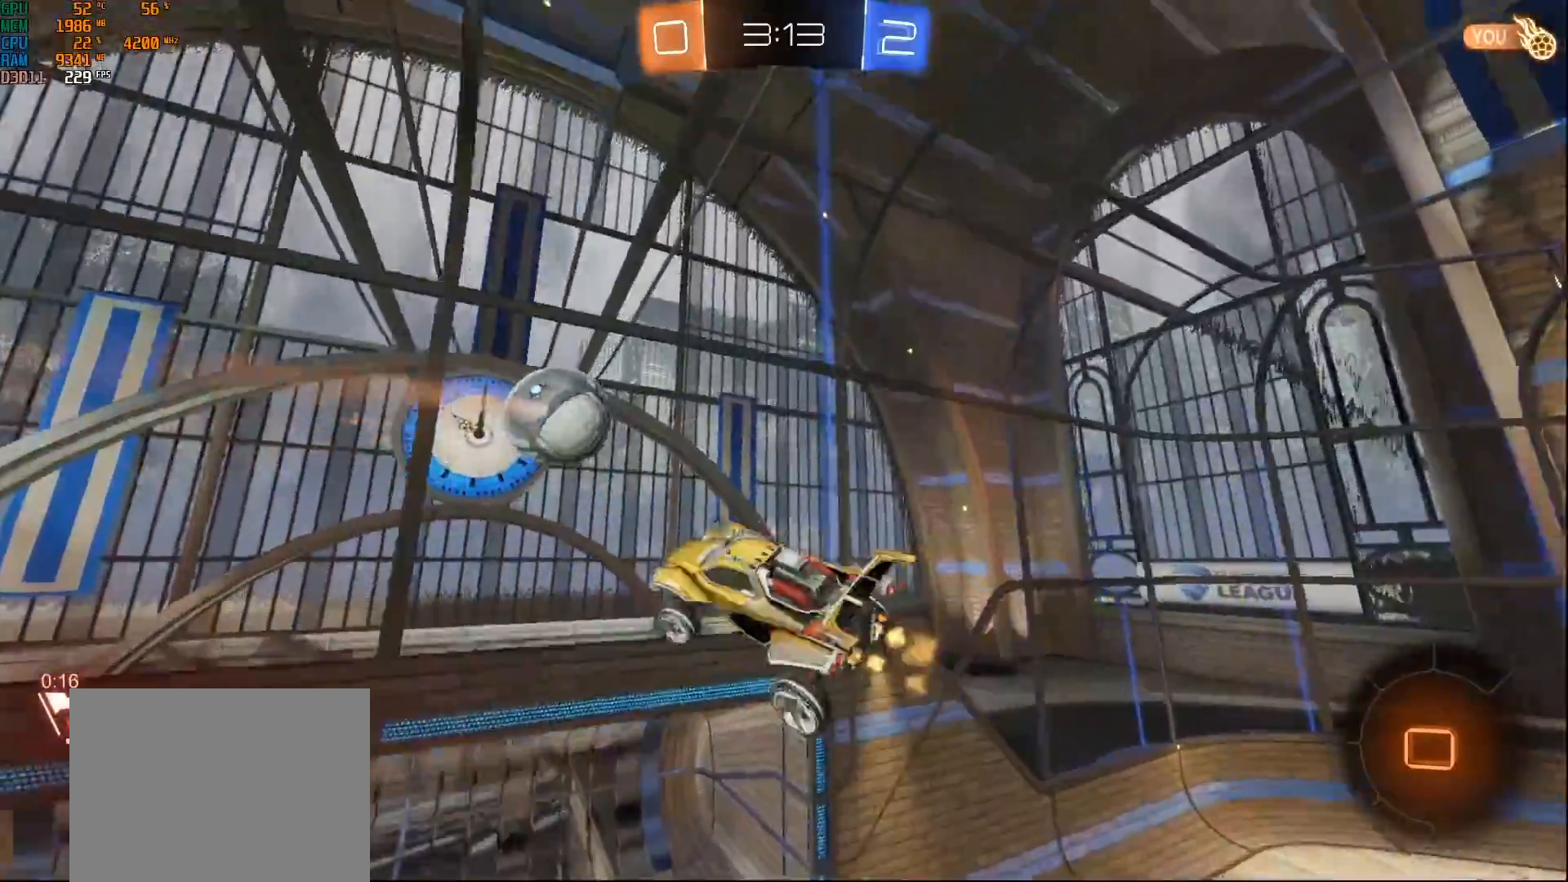
{"buttons": ["R2"], "left_stick": "down-left", "right_stick": "center", "events": [[17, "left_stick", "down-left"], [83, "L1", "up"], [167, "R2", "down"], [200, "Y", "down"], [267, "Y", "up"]]}